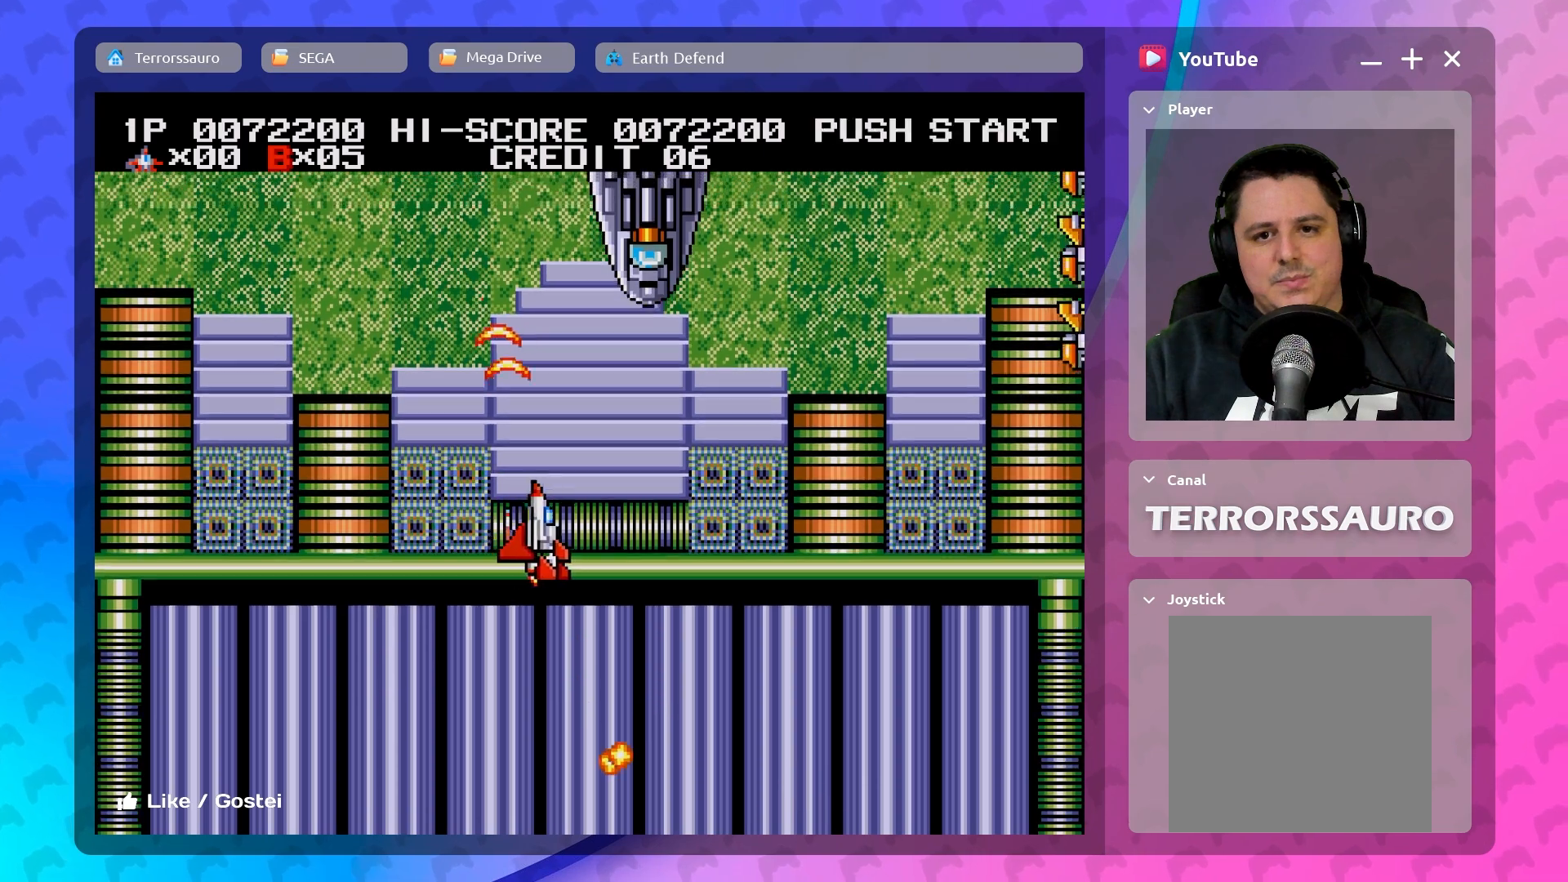
Gameplay with a controller (Xbox layout); each line is a JSON object with the inputs held at the frame after it. "events" lists button and stick changes between this image and that frame as [ms after this image, input, new state], when the widget could be followed in between. Not read: L3 R3 right_stick.
{"buttons": [], "left_stick": "center", "events": [[217, "left_stick", "down"], [333, "left_stick", "center"]]}
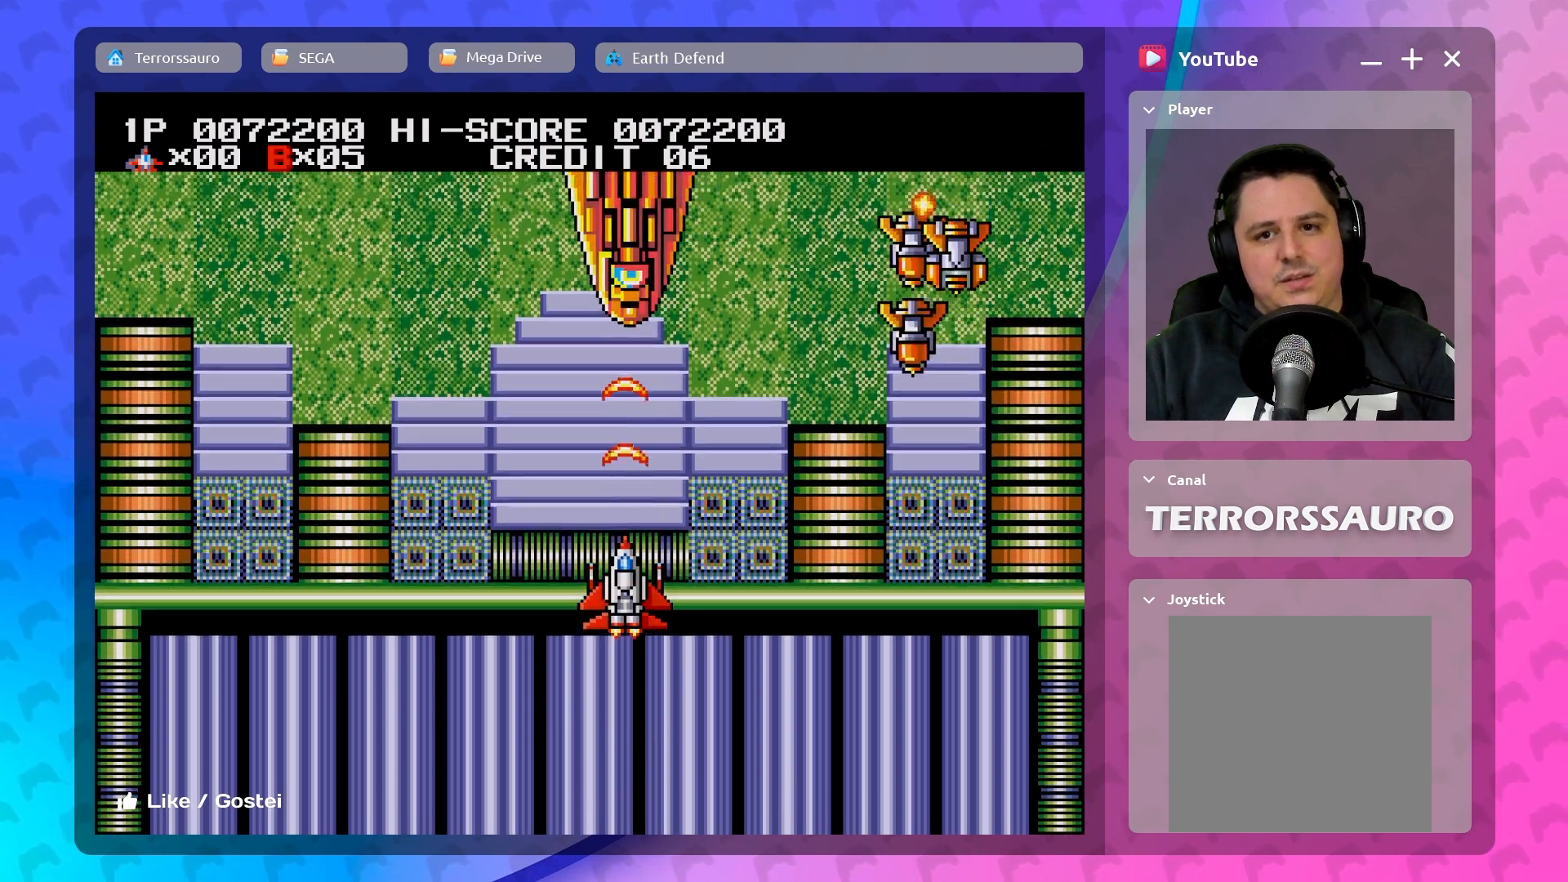
{"buttons": [], "left_stick": "center", "events": []}
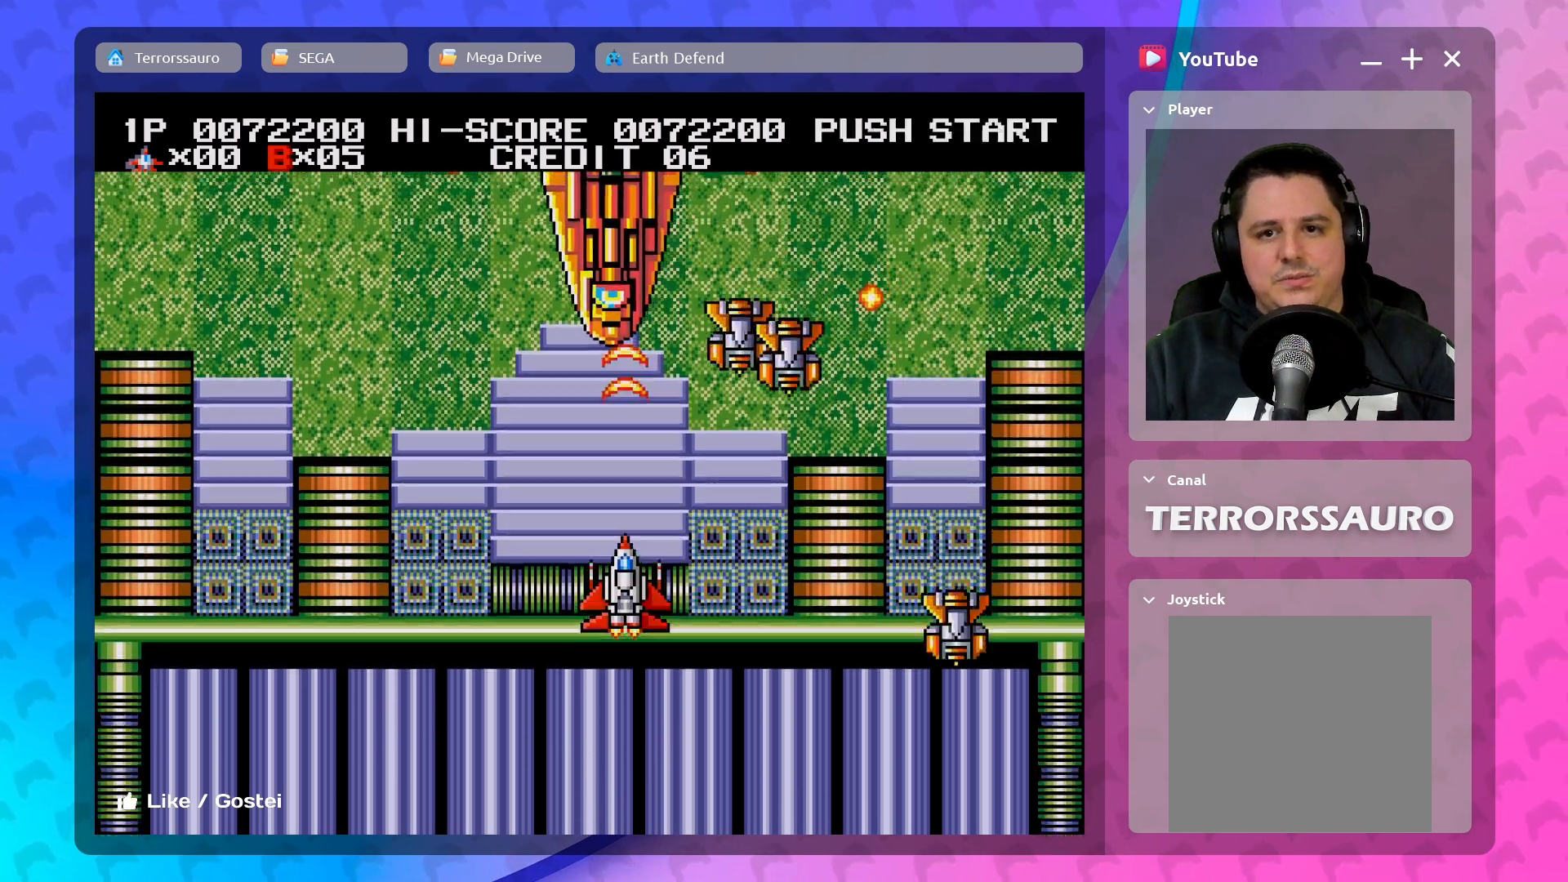
{"buttons": [], "left_stick": "down-left", "events": [[50, "left_stick", "down"], [317, "left_stick", "center"], [500, "left_stick", "down-left"]]}
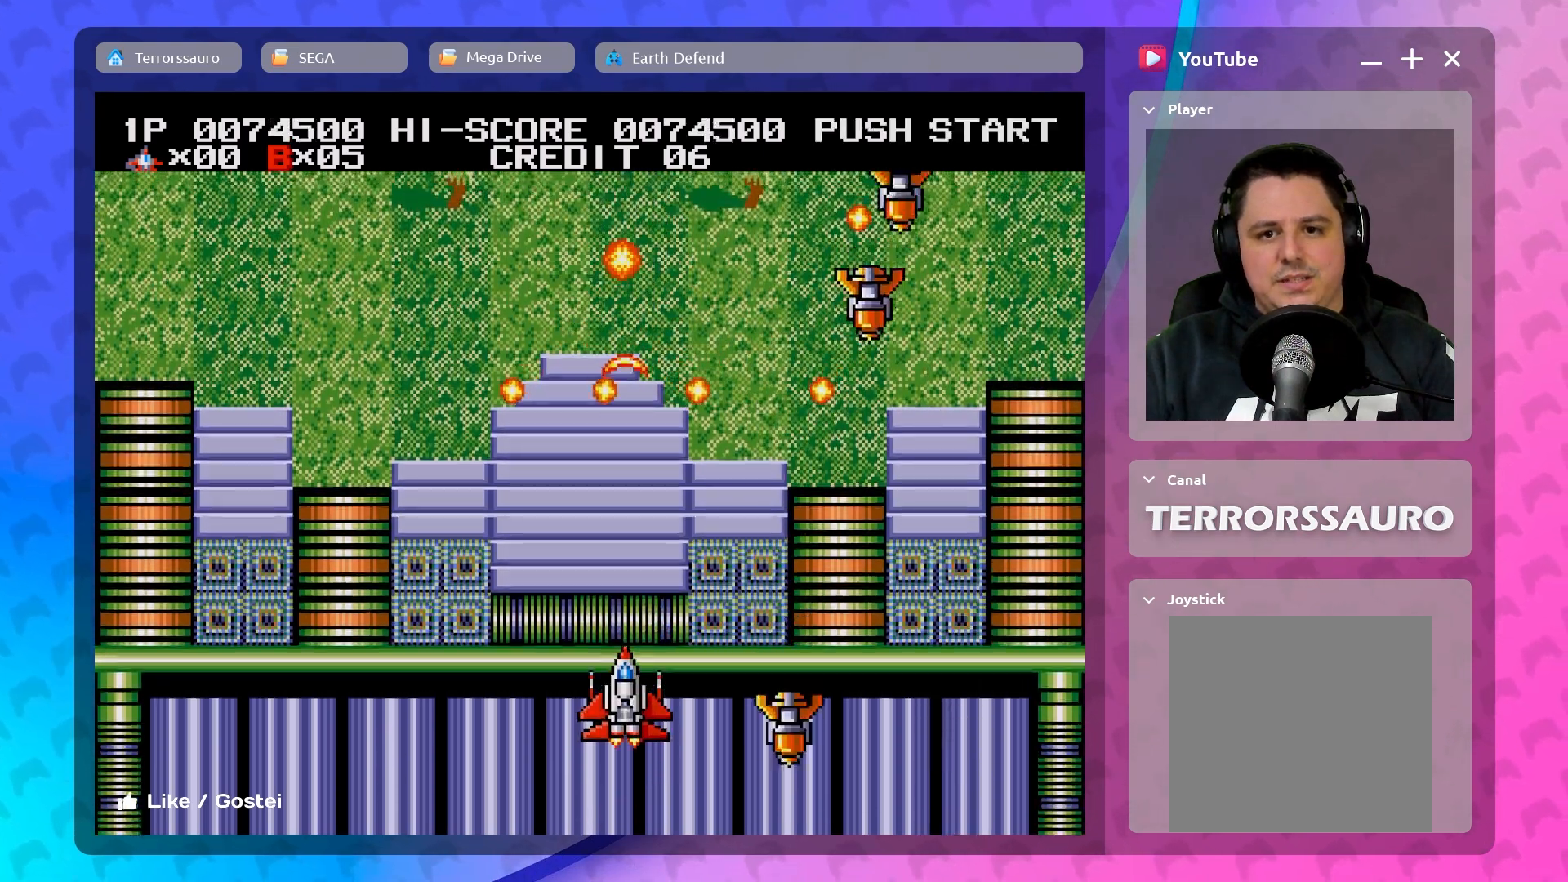
{"buttons": [], "left_stick": "center", "events": [[183, "left_stick", "down"], [300, "left_stick", "down-left"], [500, "left_stick", "center"]]}
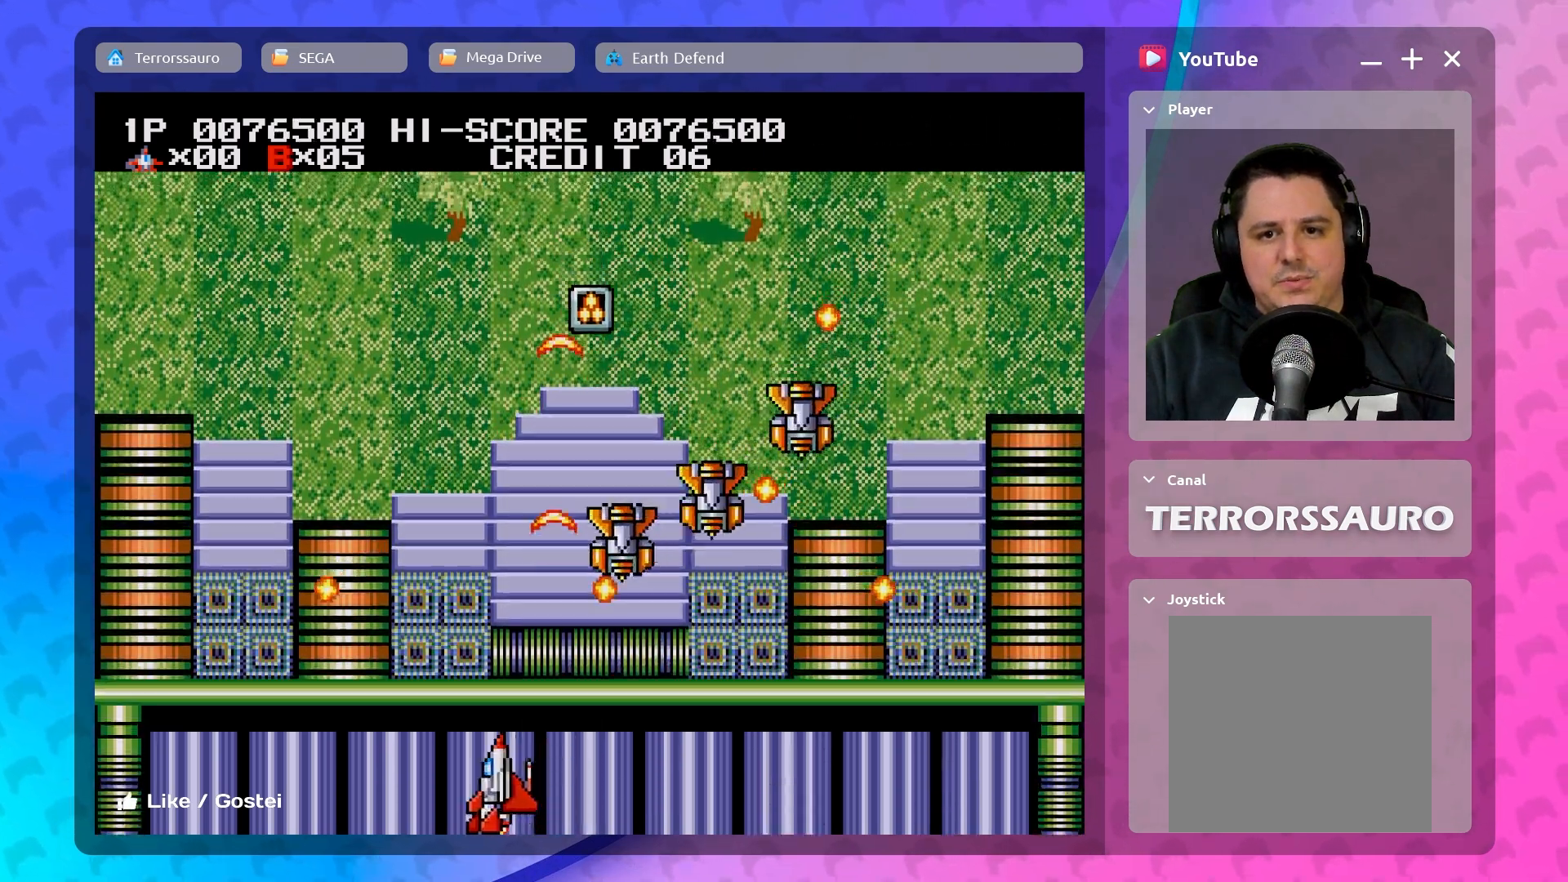
{"buttons": [], "left_stick": "center", "events": [[217, "left_stick", "down"], [267, "left_stick", "down-left"], [500, "left_stick", "center"]]}
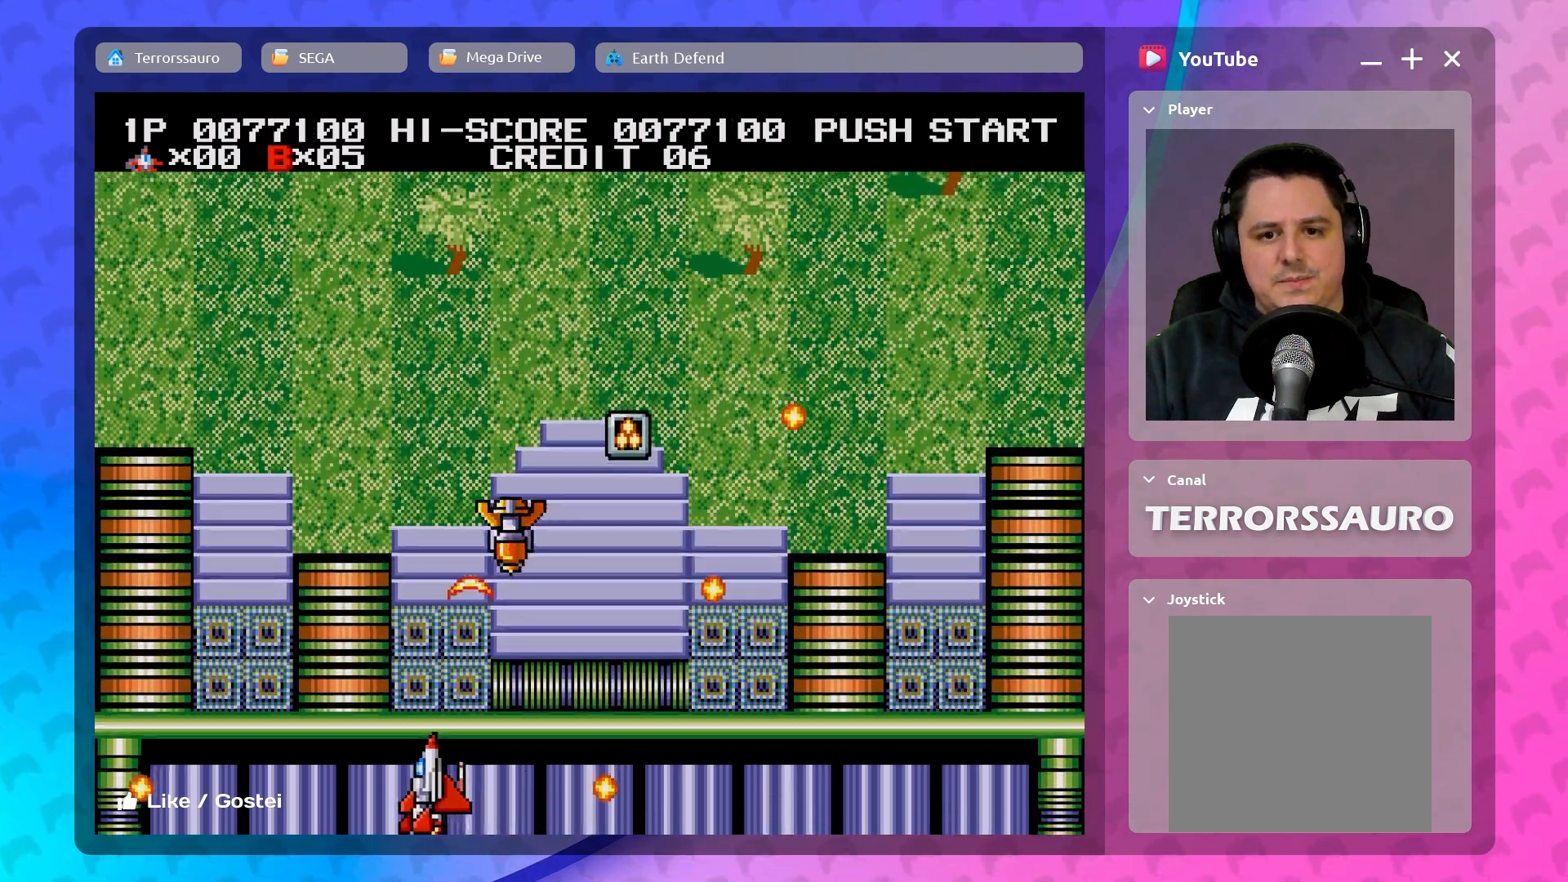
{"buttons": [], "left_stick": "up", "events": [[233, "left_stick", "up"]]}
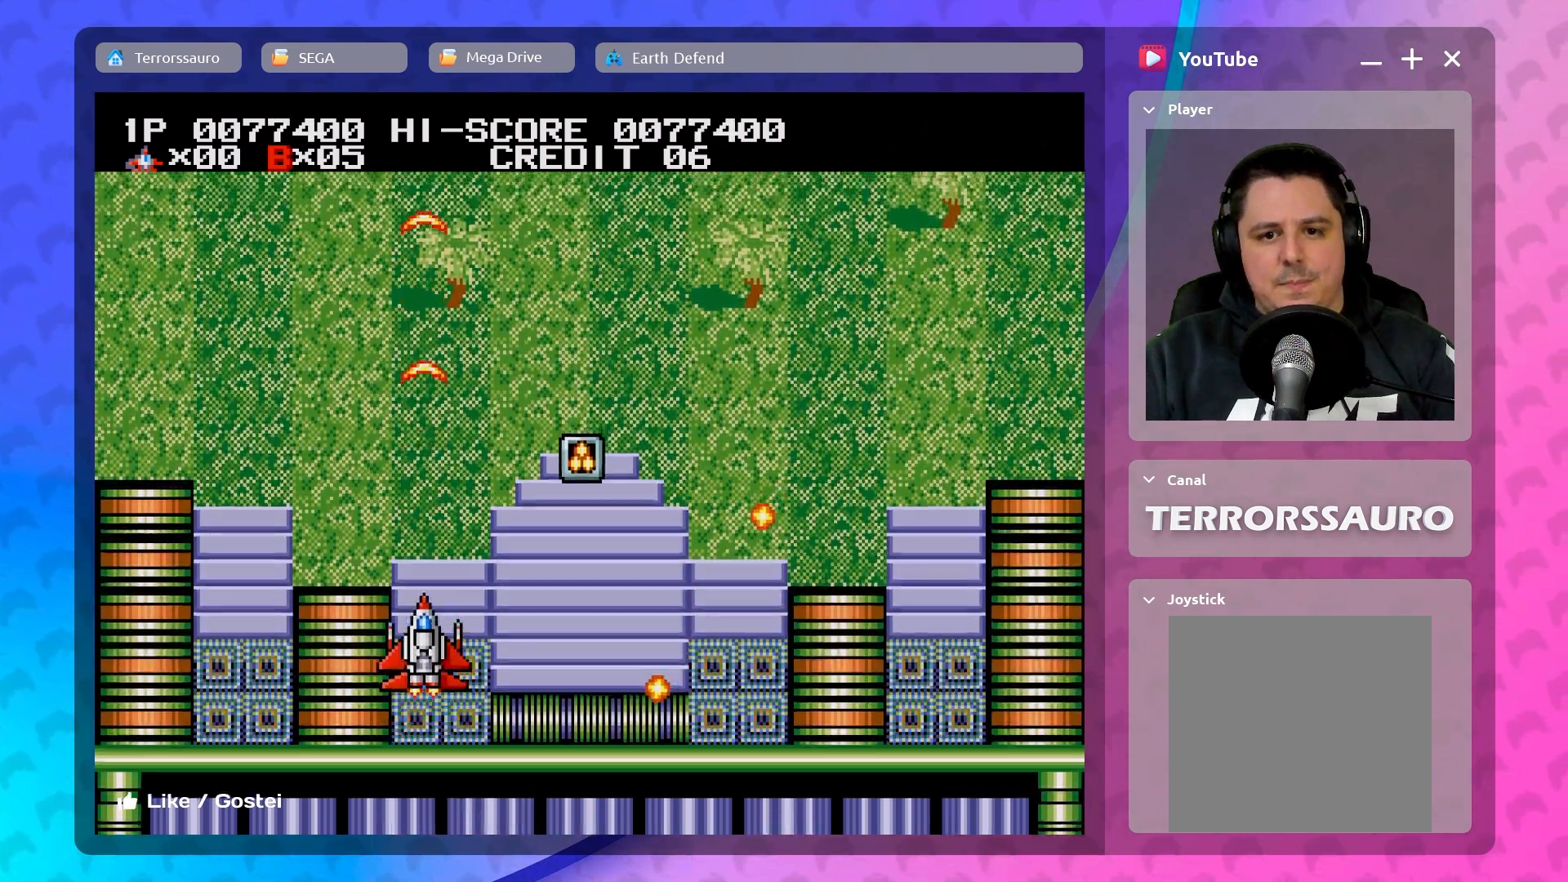
{"buttons": [], "left_stick": "up", "events": [[100, "left_stick", "up-right"], [200, "left_stick", "right"], [400, "left_stick", "up"]]}
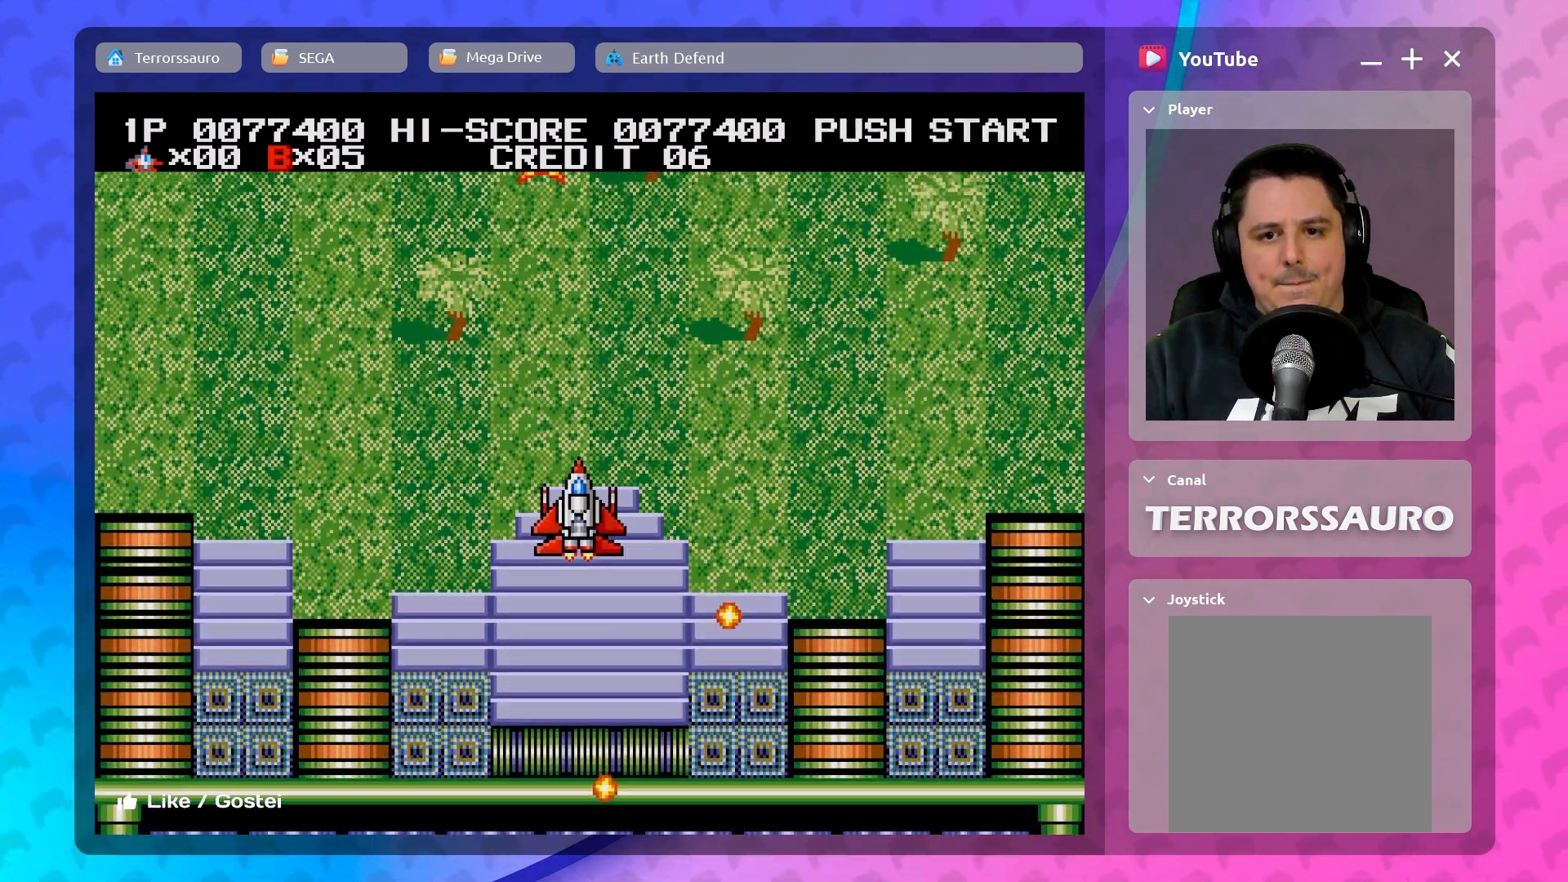
{"buttons": [], "left_stick": "down", "events": [[167, "left_stick", "right"], [250, "left_stick", "center"], [483, "left_stick", "down"]]}
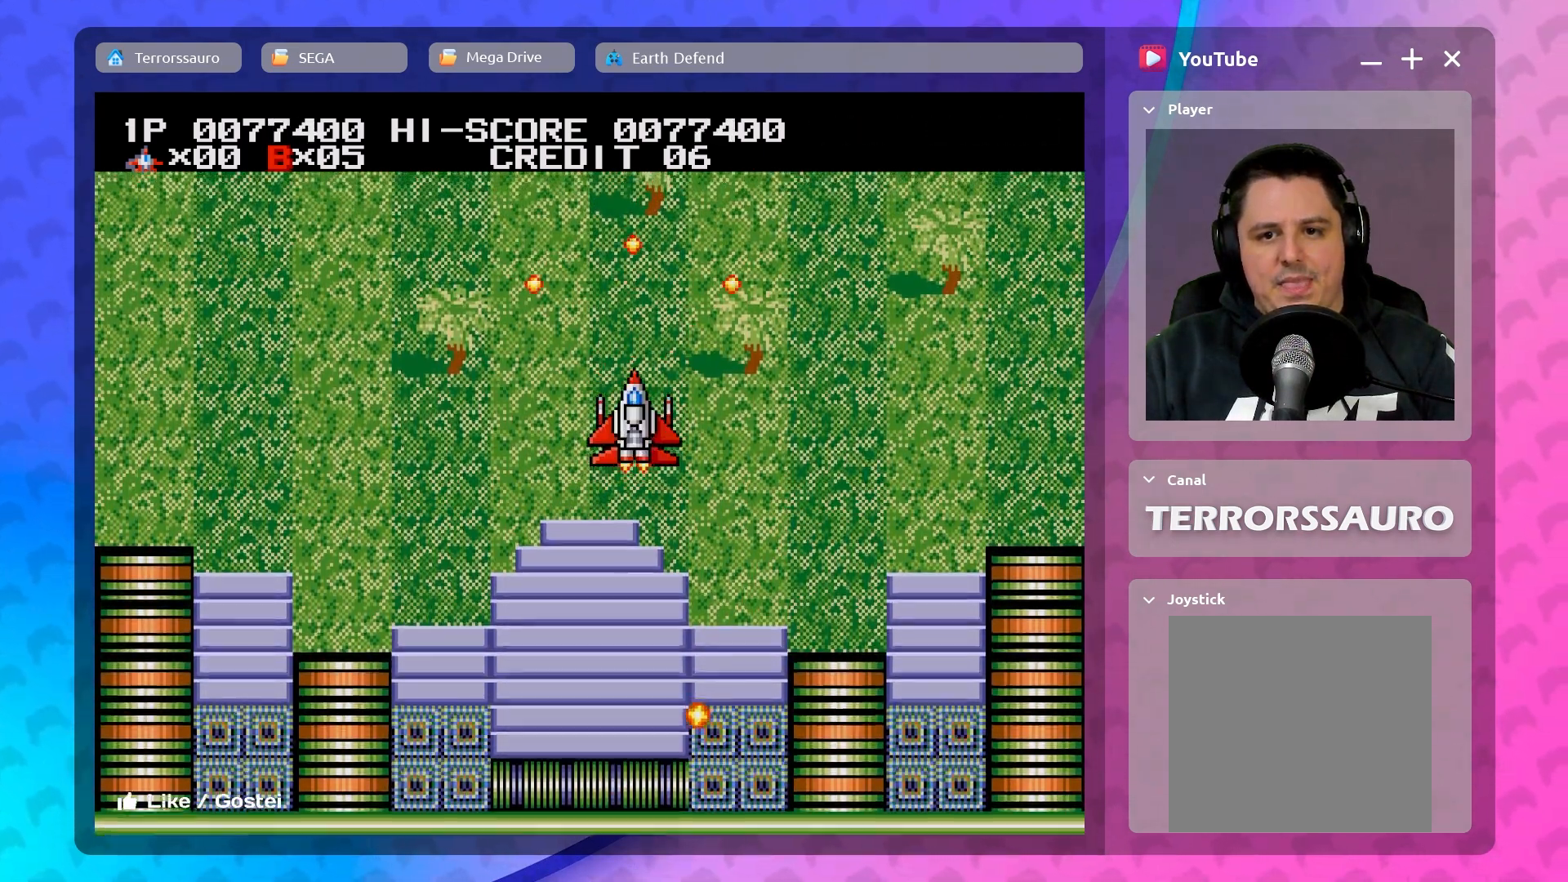
{"buttons": [], "left_stick": "down-left", "events": [[83, "left_stick", "down-left"]]}
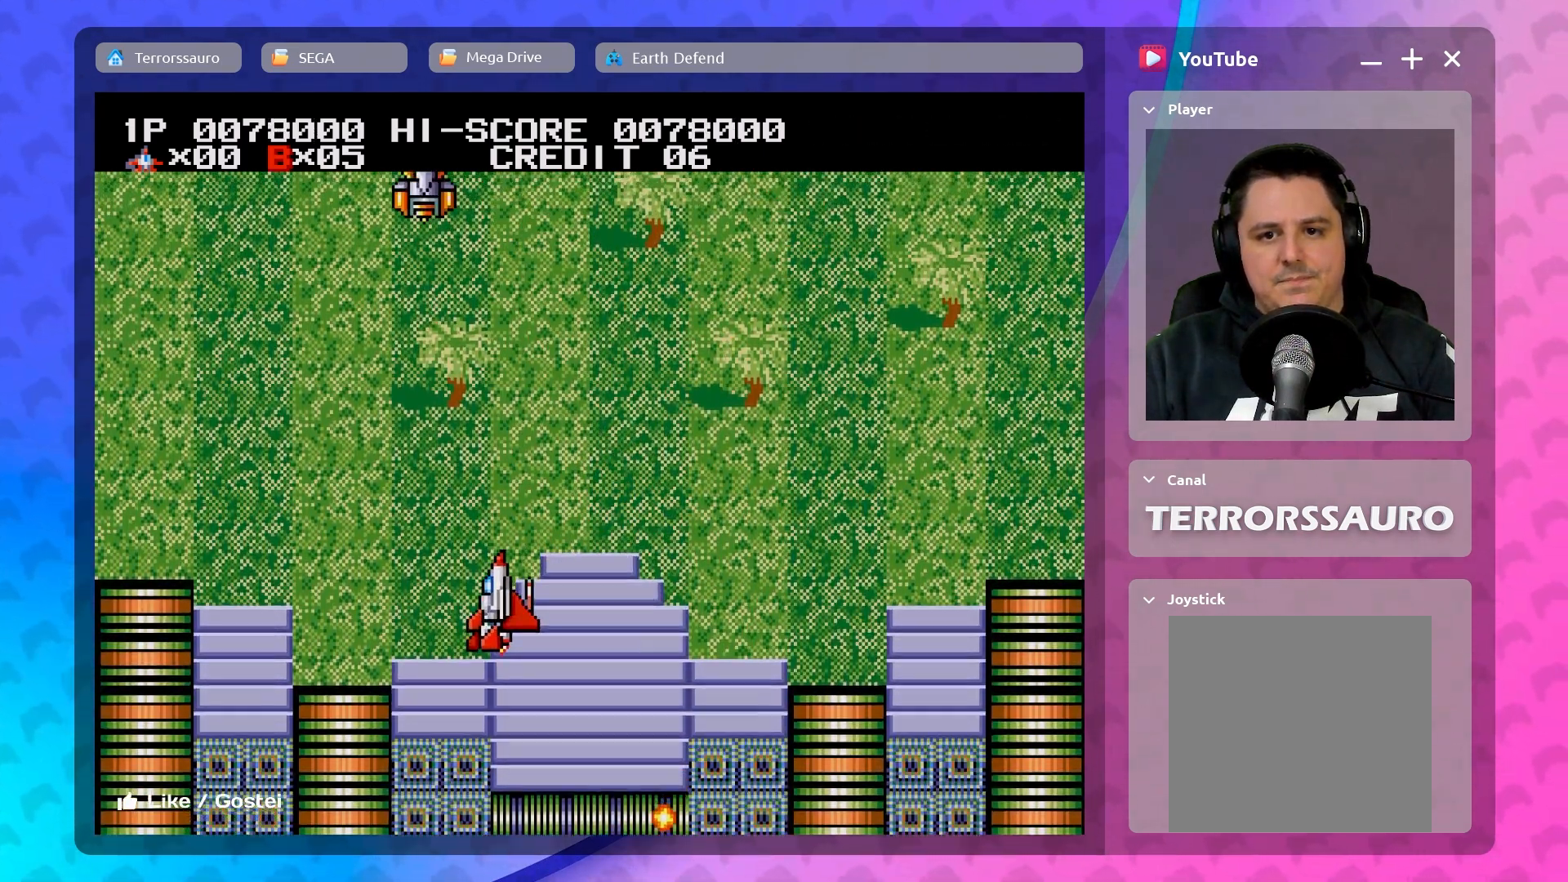
{"buttons": [], "left_stick": "down-right", "events": [[83, "left_stick", "center"], [433, "left_stick", "down-right"]]}
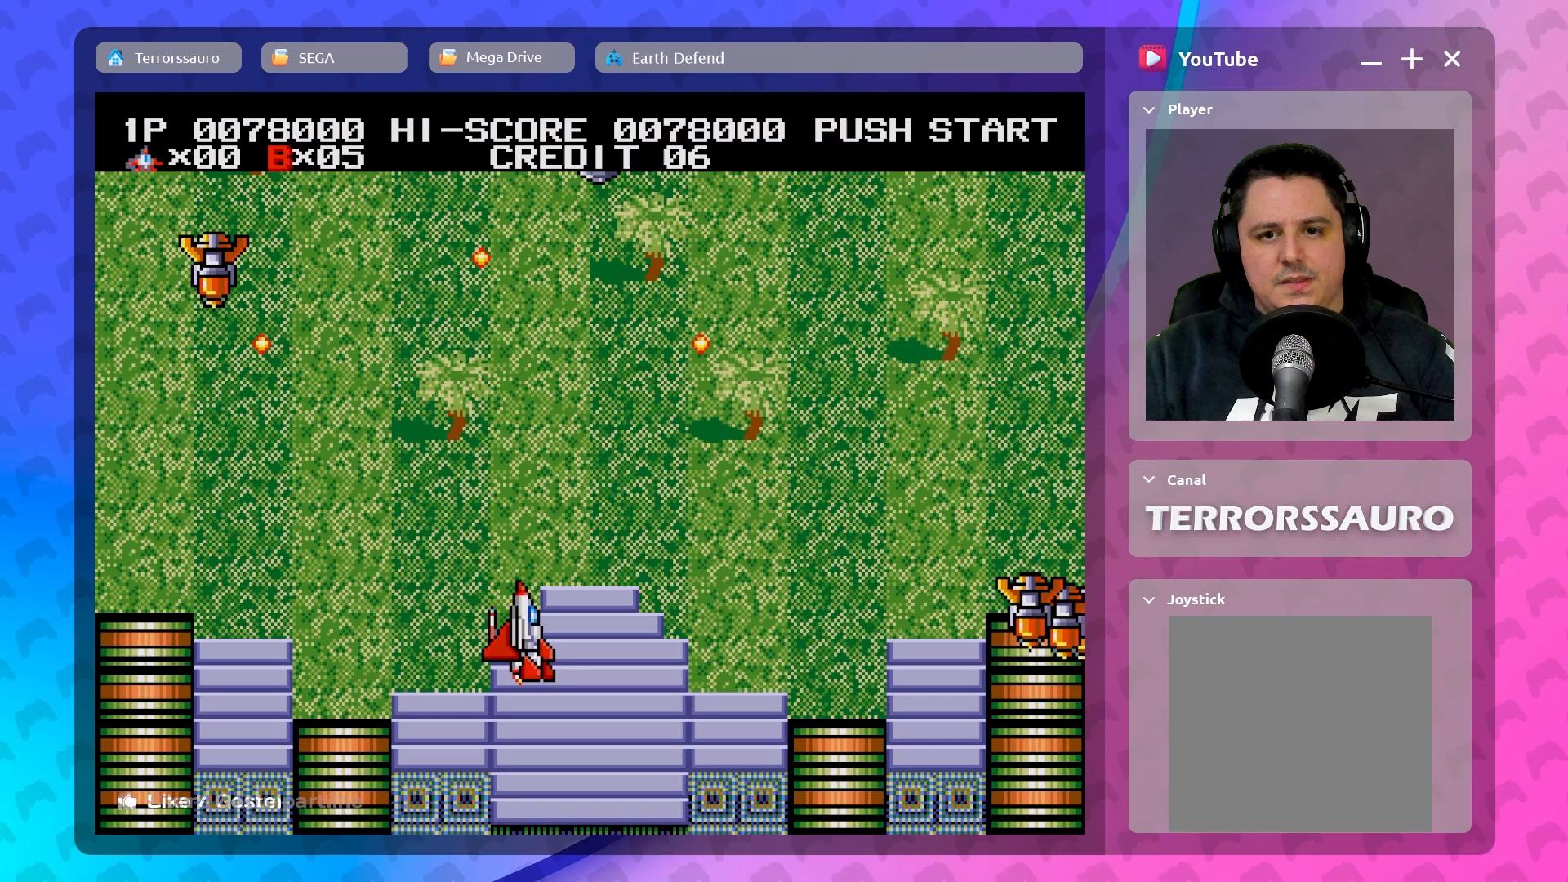
{"buttons": [], "left_stick": "down-right", "events": [[233, "left_stick", "center"], [450, "left_stick", "down-right"]]}
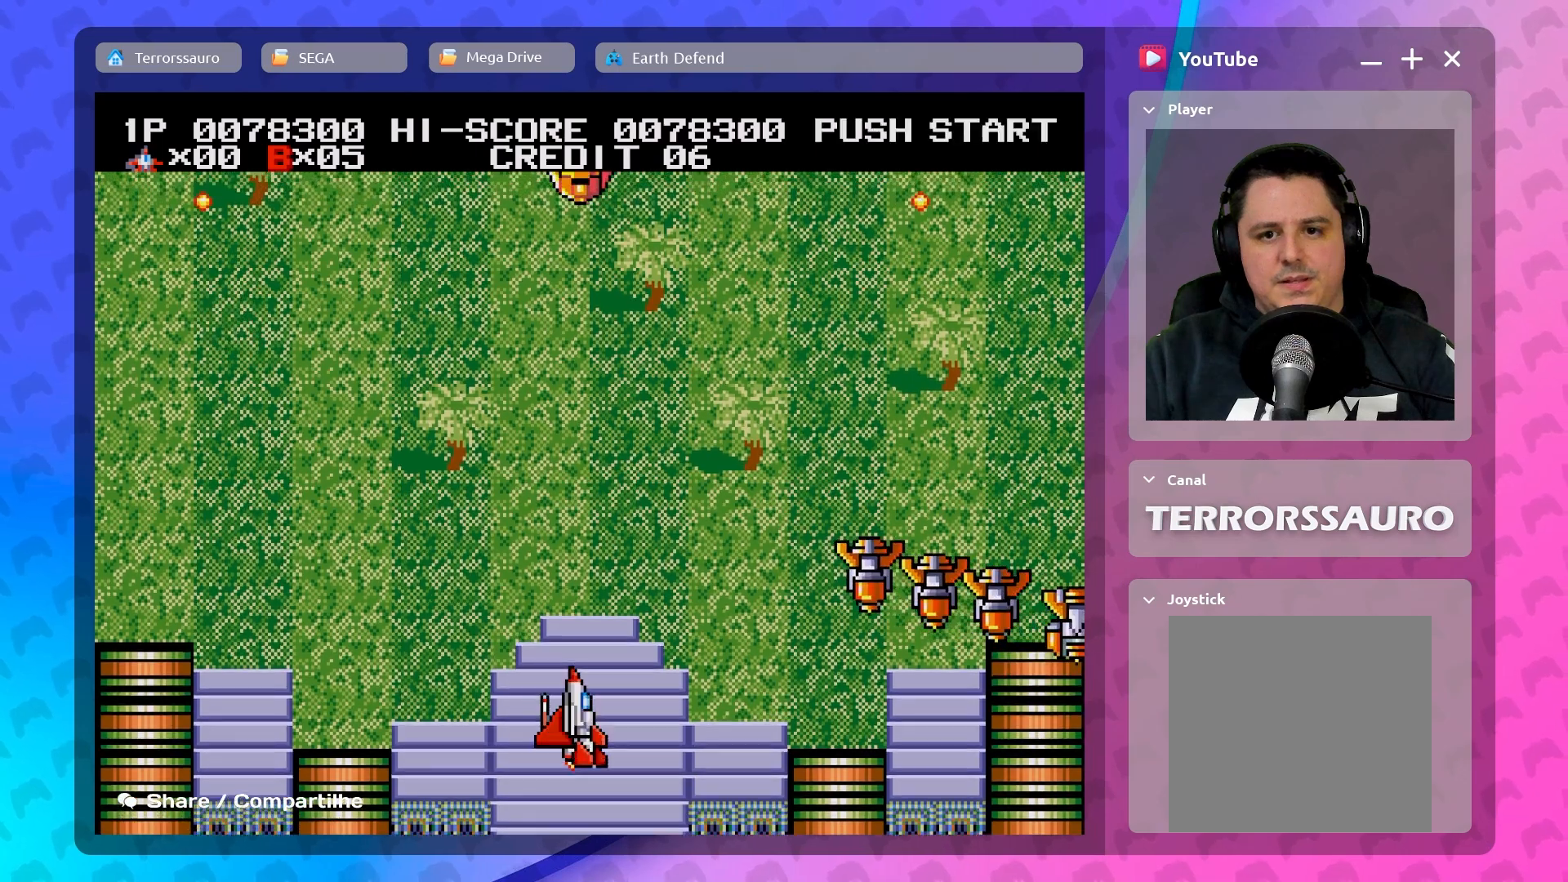
{"buttons": [], "left_stick": "down-left", "events": [[250, "left_stick", "center"], [483, "left_stick", "down-left"]]}
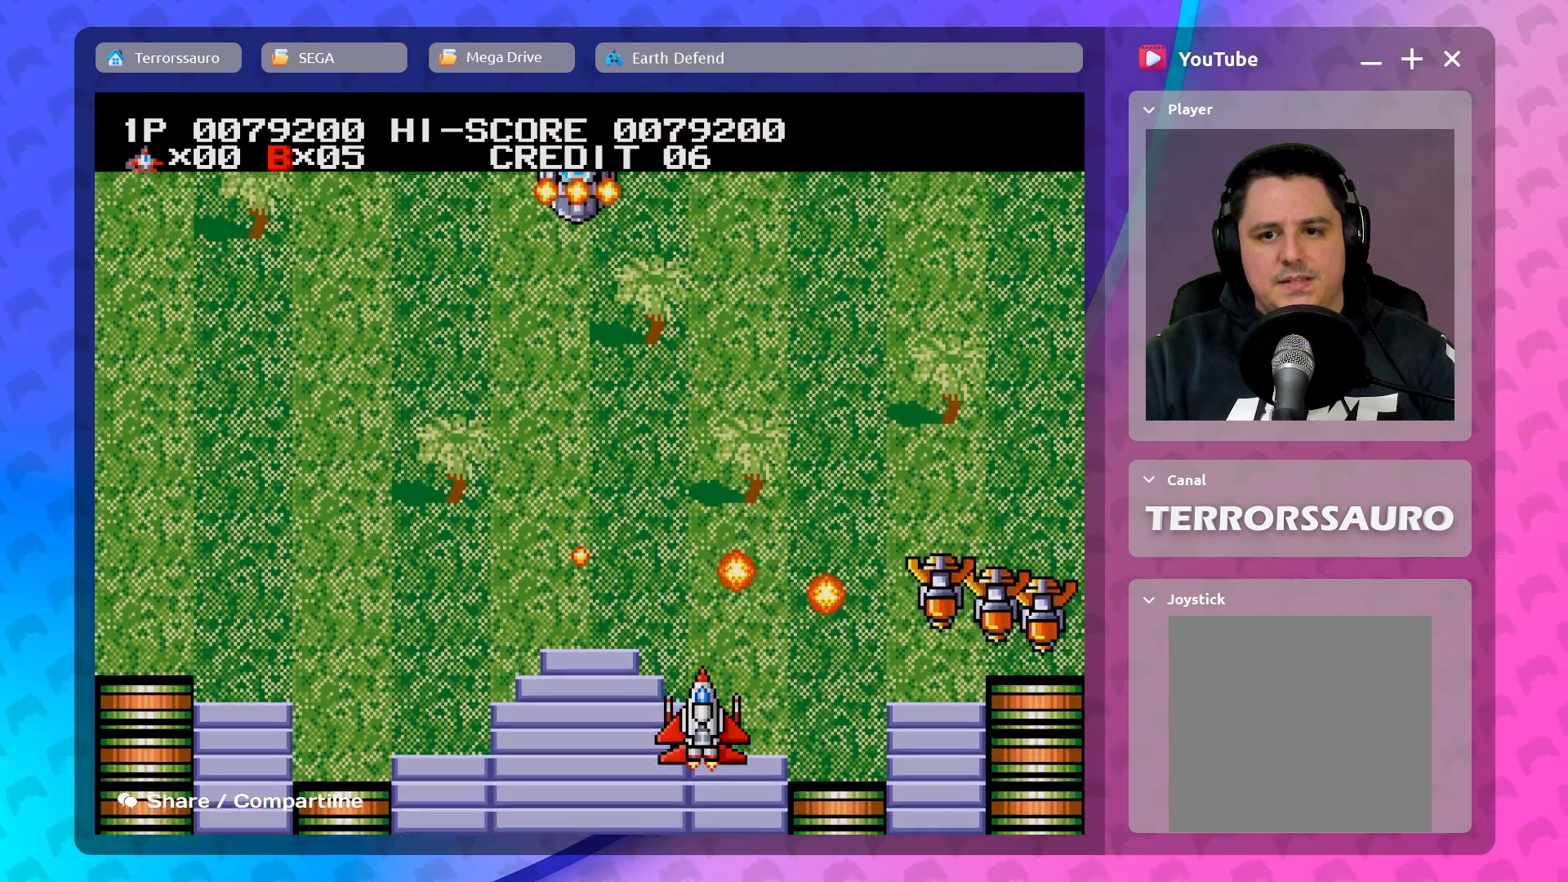
{"buttons": [], "left_stick": "down-left", "events": [[250, "left_stick", "center"], [450, "left_stick", "down-left"]]}
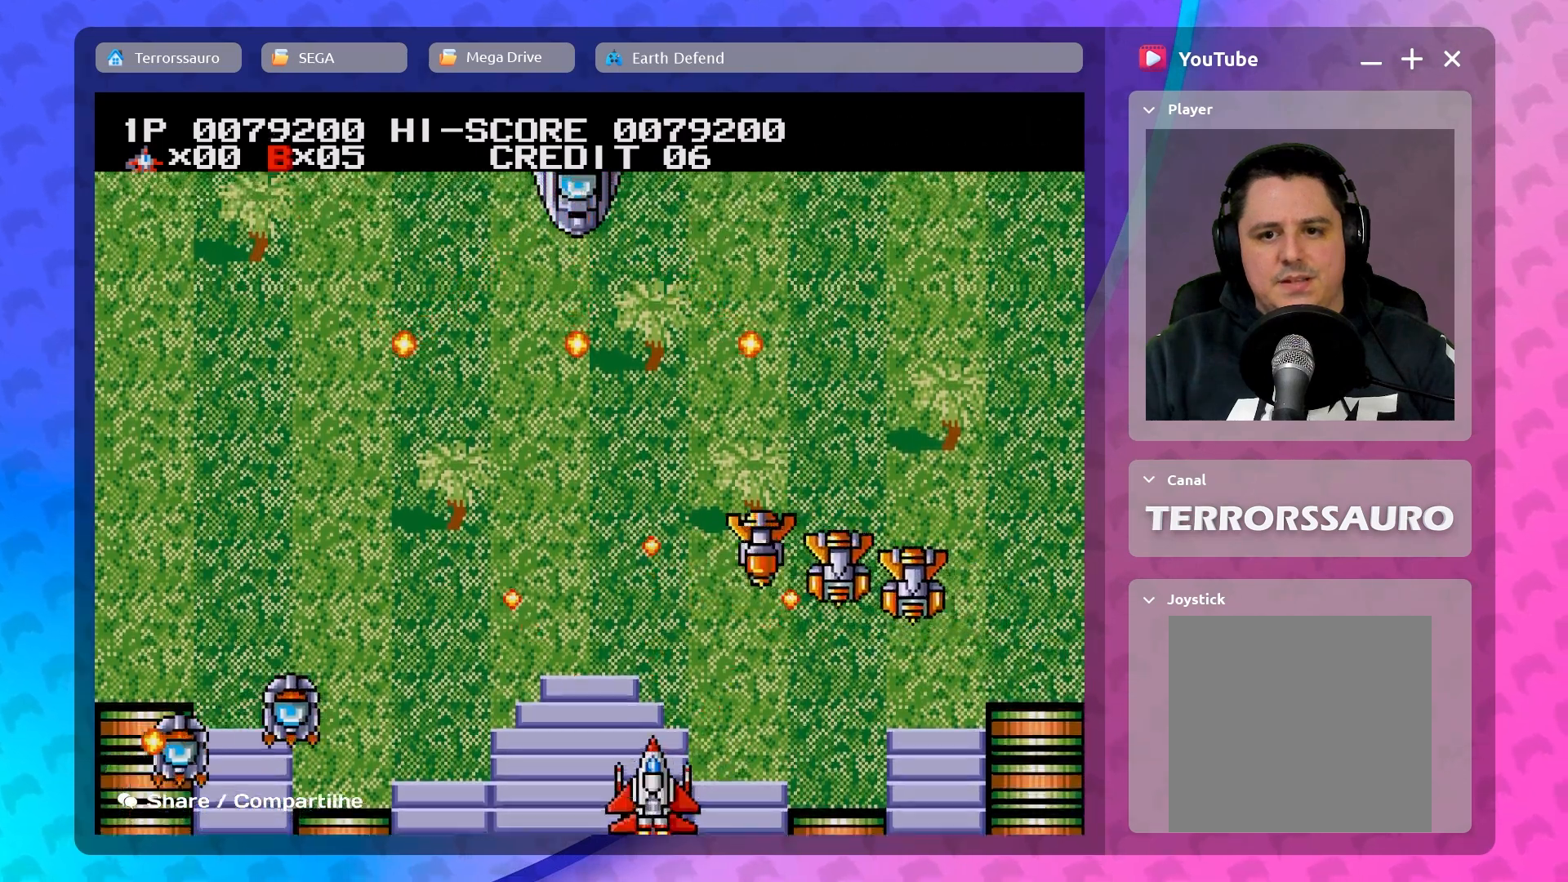
{"buttons": [], "left_stick": "down-left", "events": [[150, "left_stick", "left"], [267, "left_stick", "down-right"], [467, "left_stick", "down-left"]]}
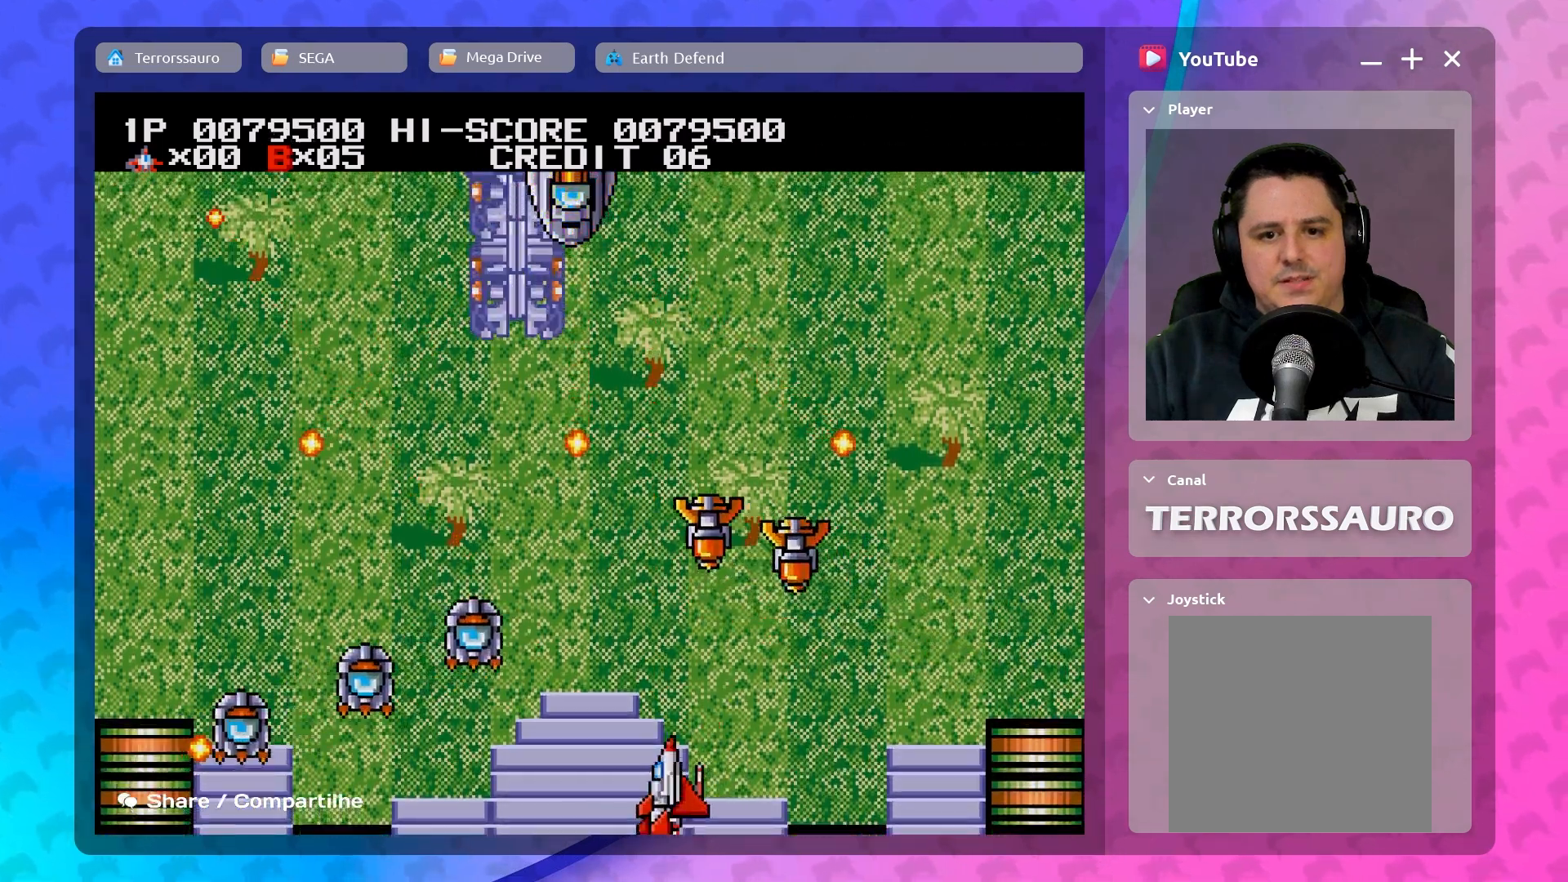
{"buttons": [], "left_stick": "center", "events": [[167, "left_stick", "center"], [233, "left_stick", "down-right"], [450, "left_stick", "center"]]}
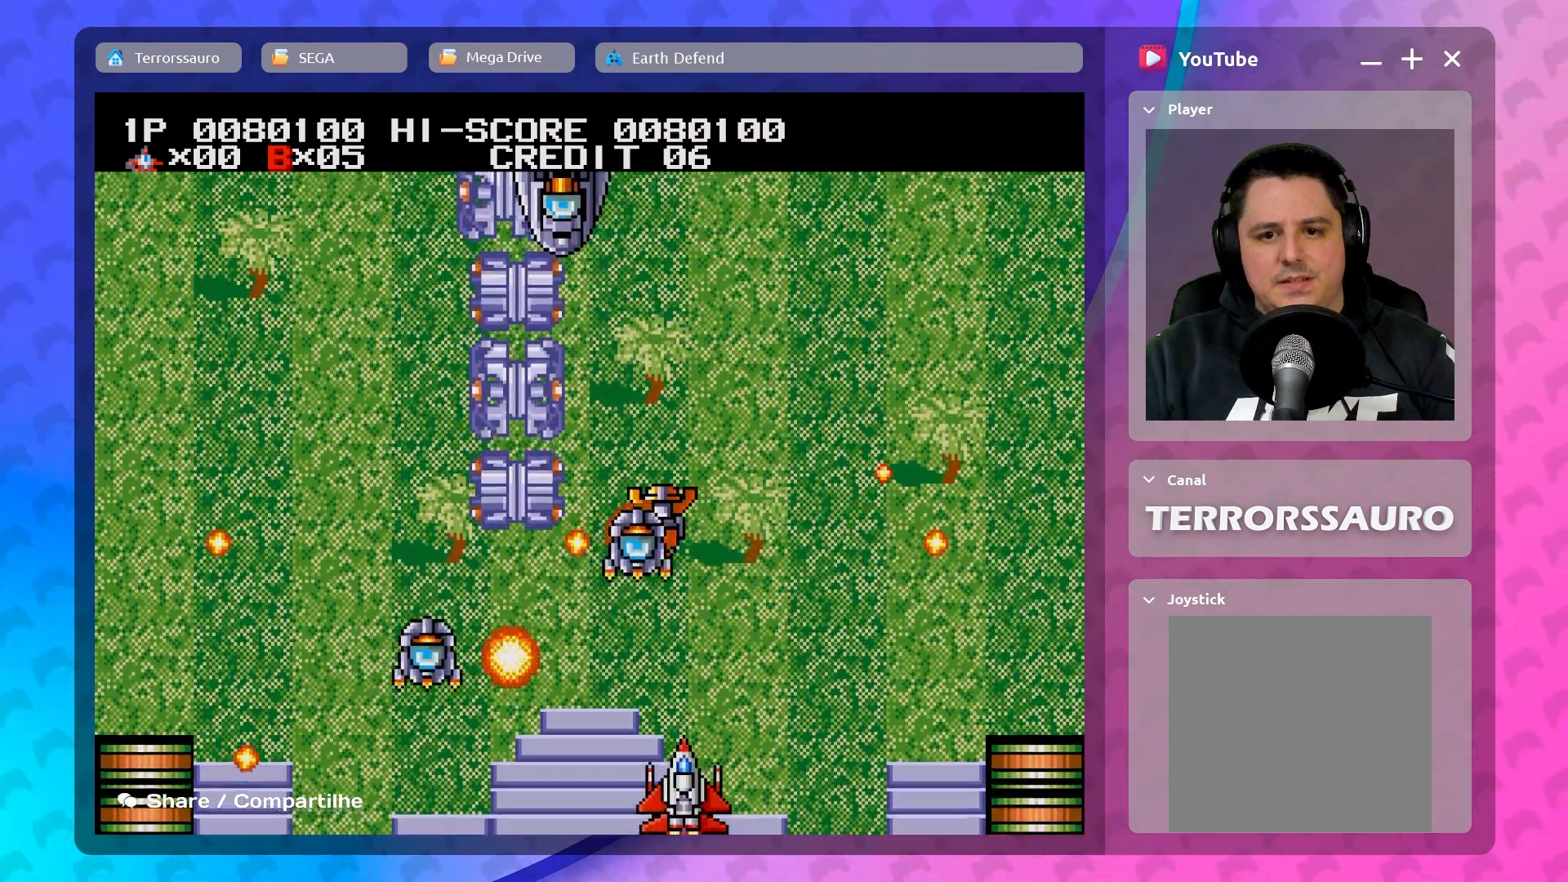
{"buttons": [], "left_stick": "right", "events": [[67, "left_stick", "right"], [233, "left_stick", "center"], [350, "left_stick", "right"]]}
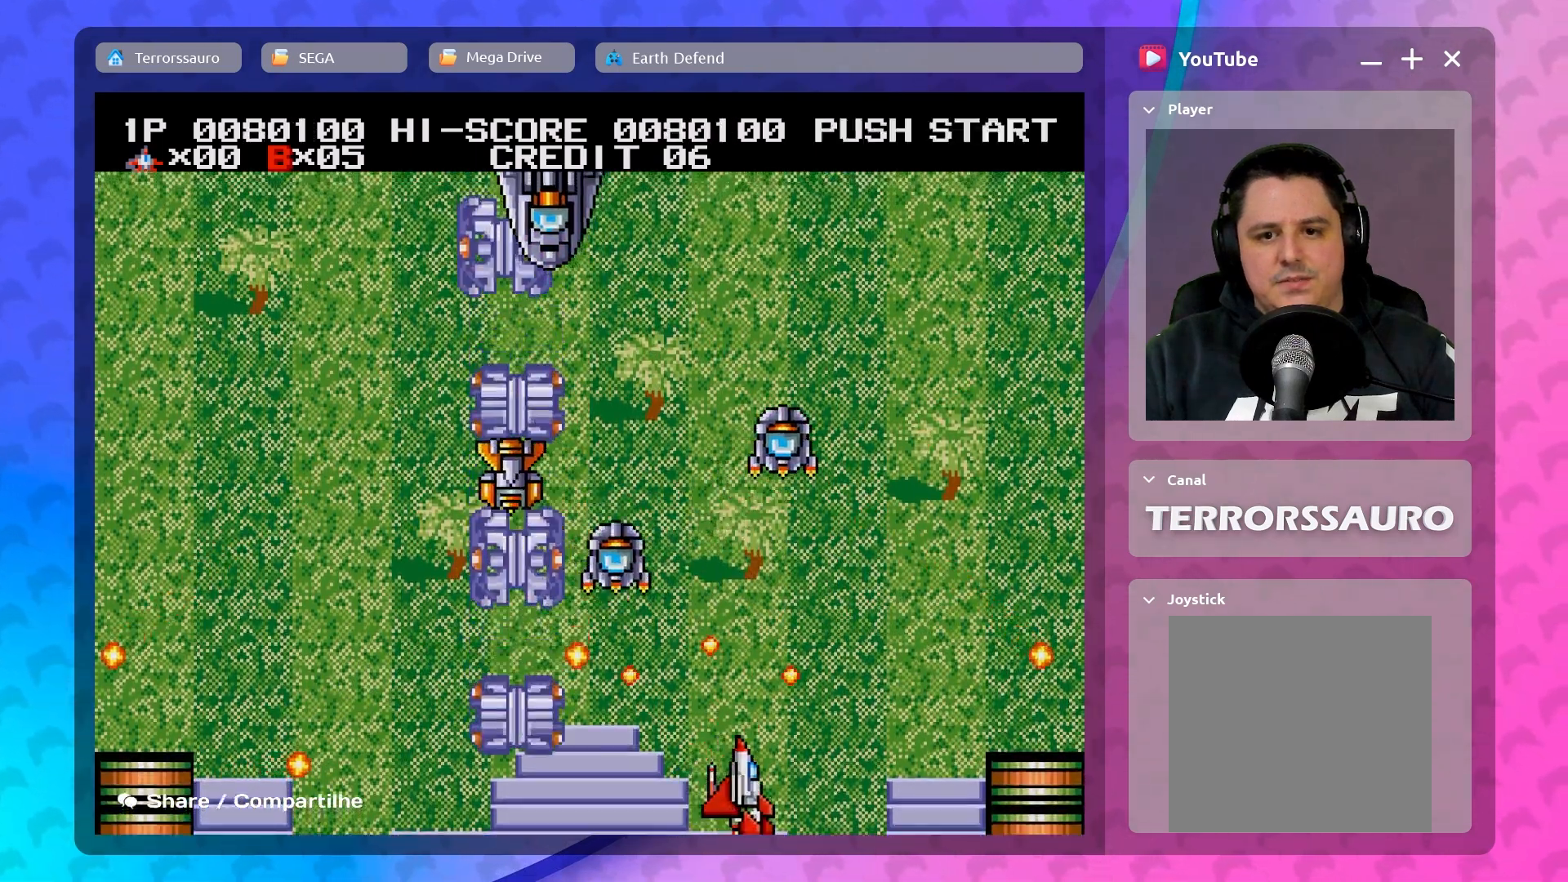
{"buttons": [], "left_stick": "center", "events": [[250, "left_stick", "center"]]}
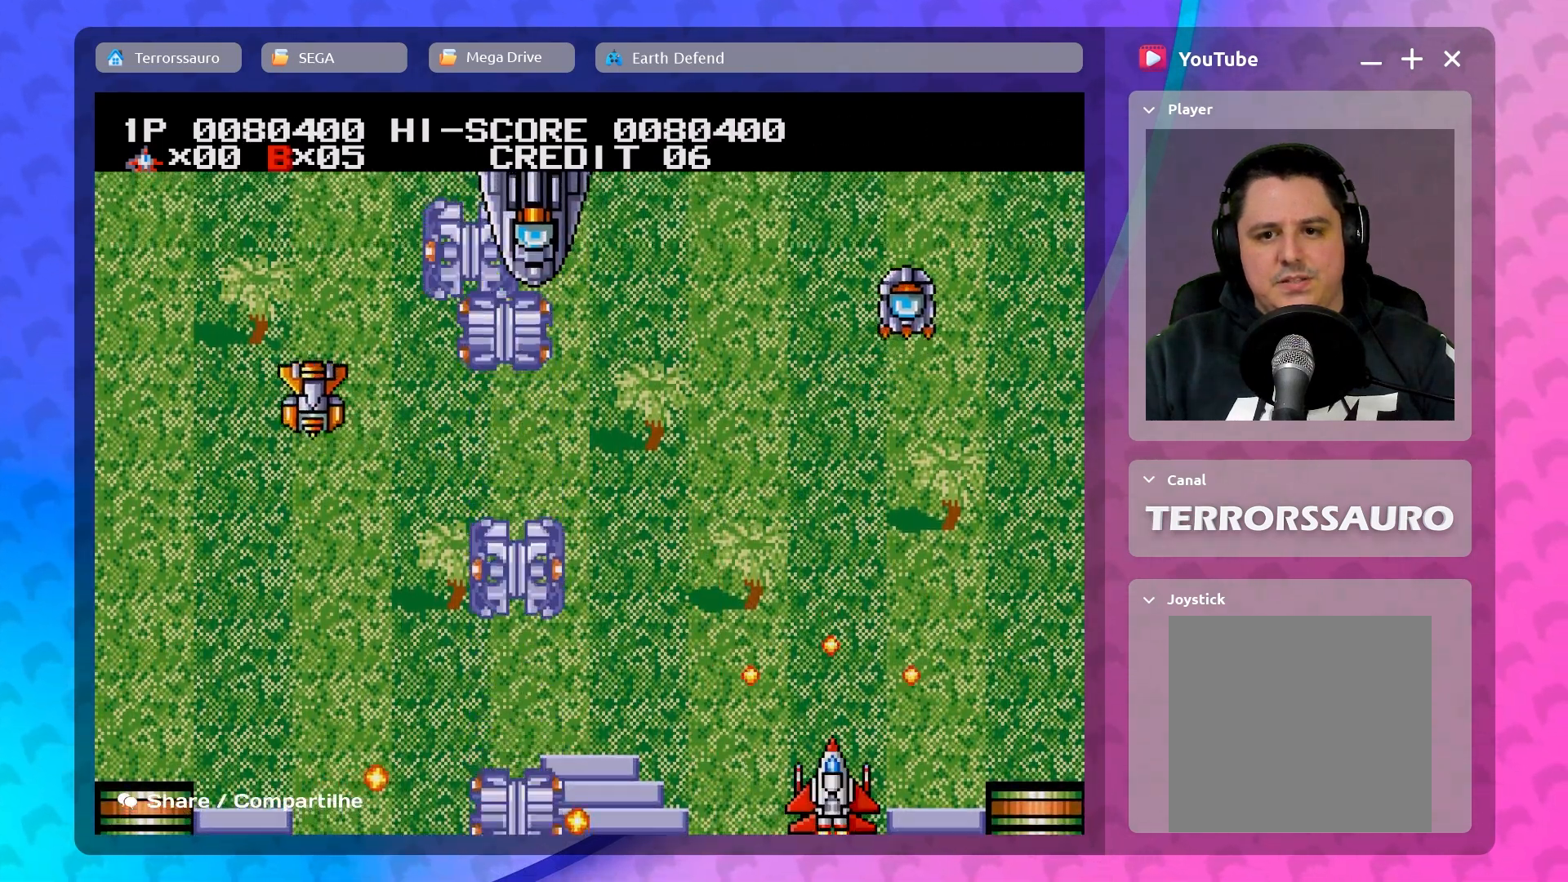
{"buttons": [], "left_stick": "center", "events": [[283, "left_stick", "right"], [467, "left_stick", "center"]]}
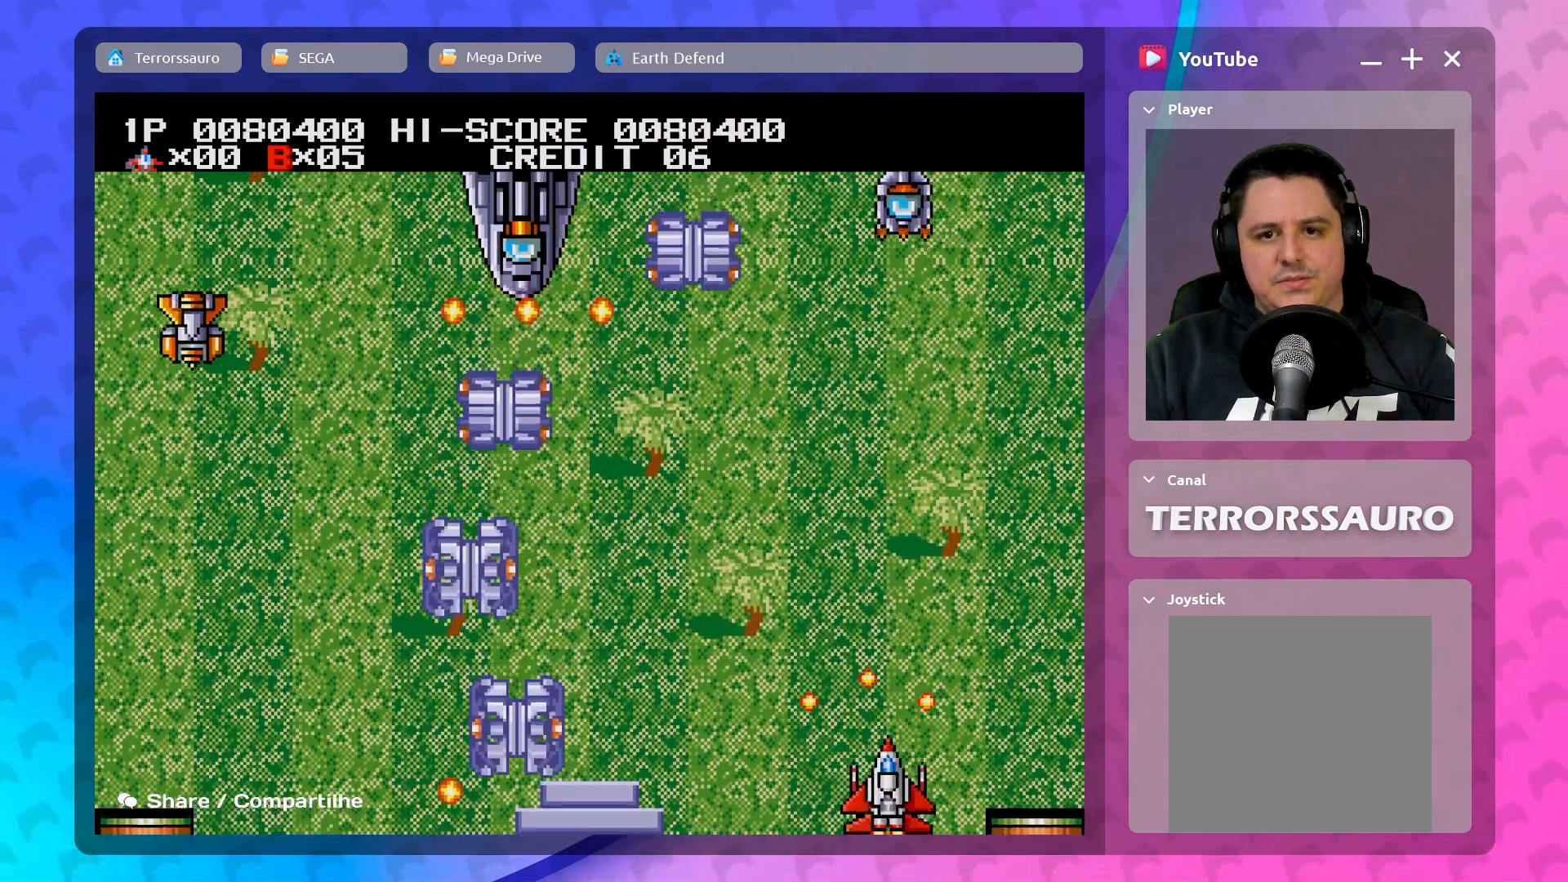
{"buttons": [], "left_stick": "center", "events": []}
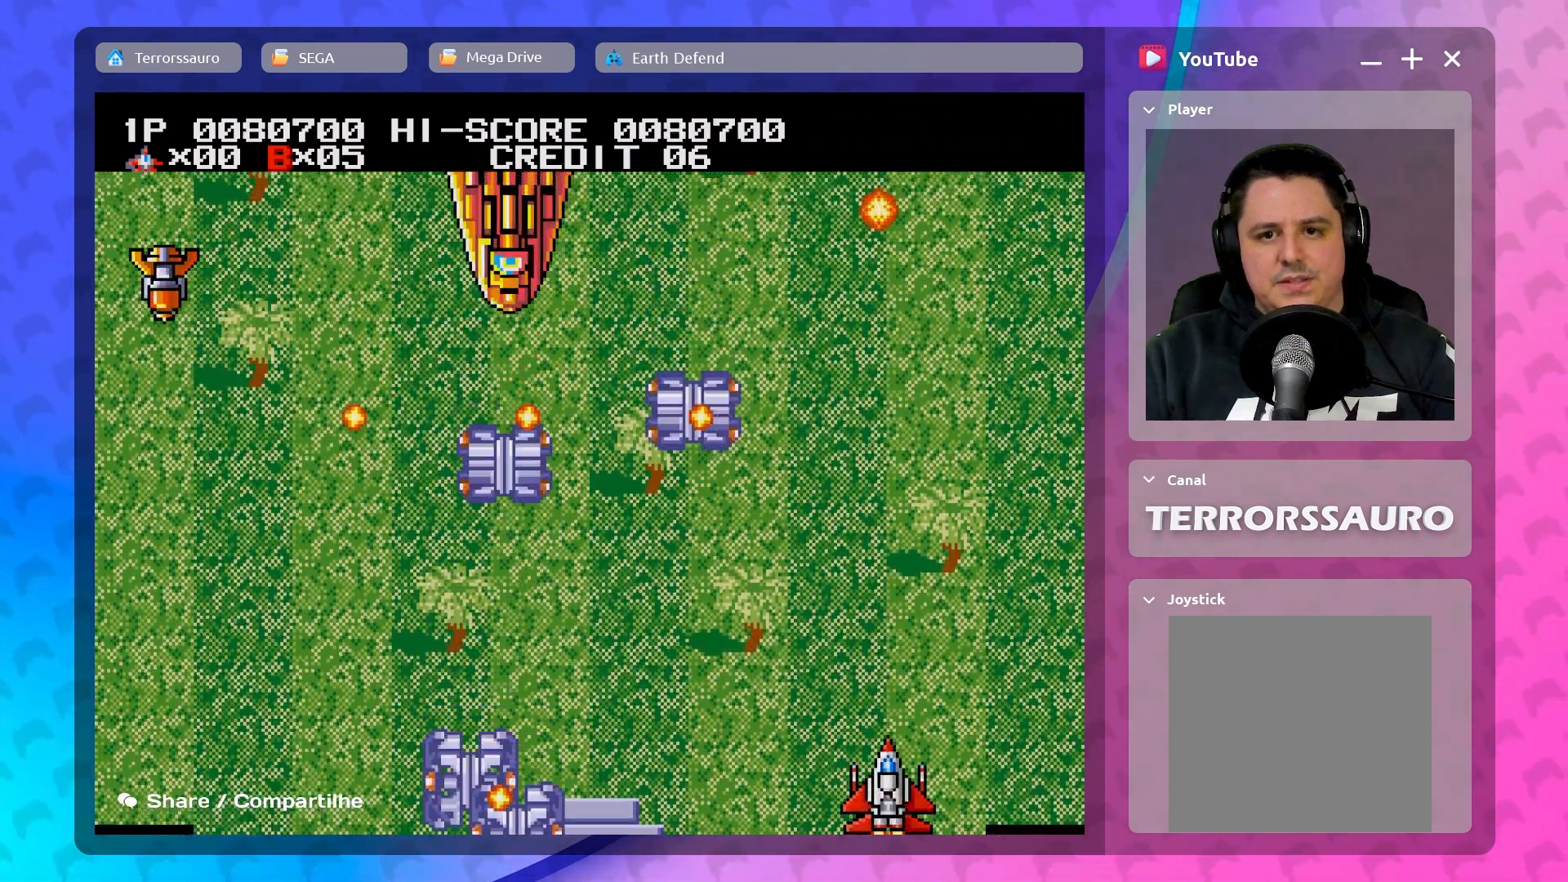
{"buttons": [], "left_stick": "down-left", "events": [[167, "left_stick", "right"], [450, "left_stick", "down-left"]]}
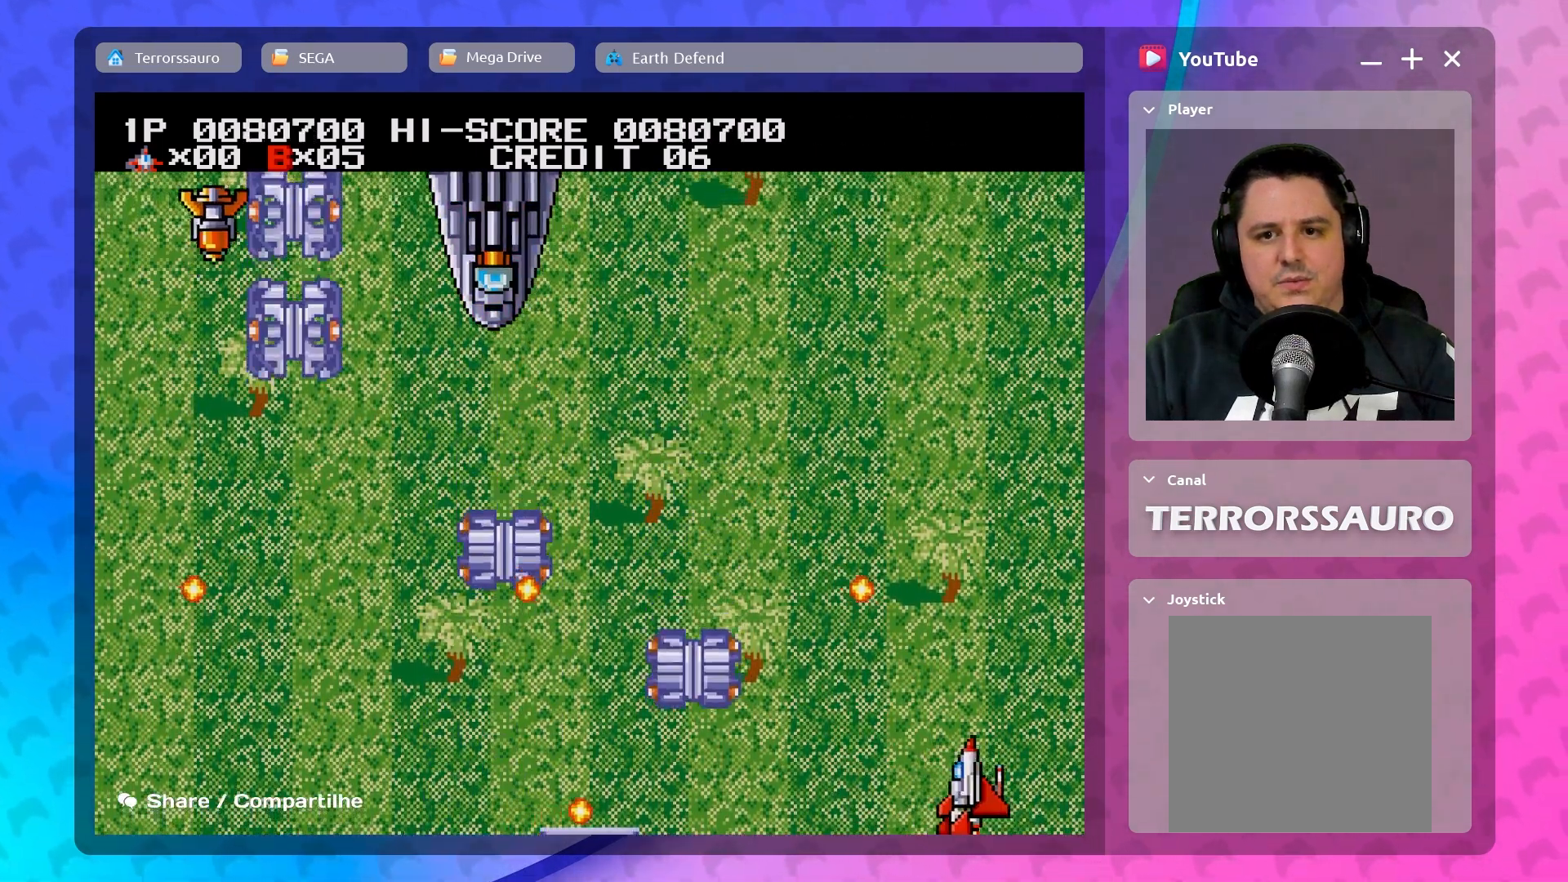
{"buttons": [], "left_stick": "up", "events": [[217, "left_stick", "up-left"], [283, "left_stick", "up"]]}
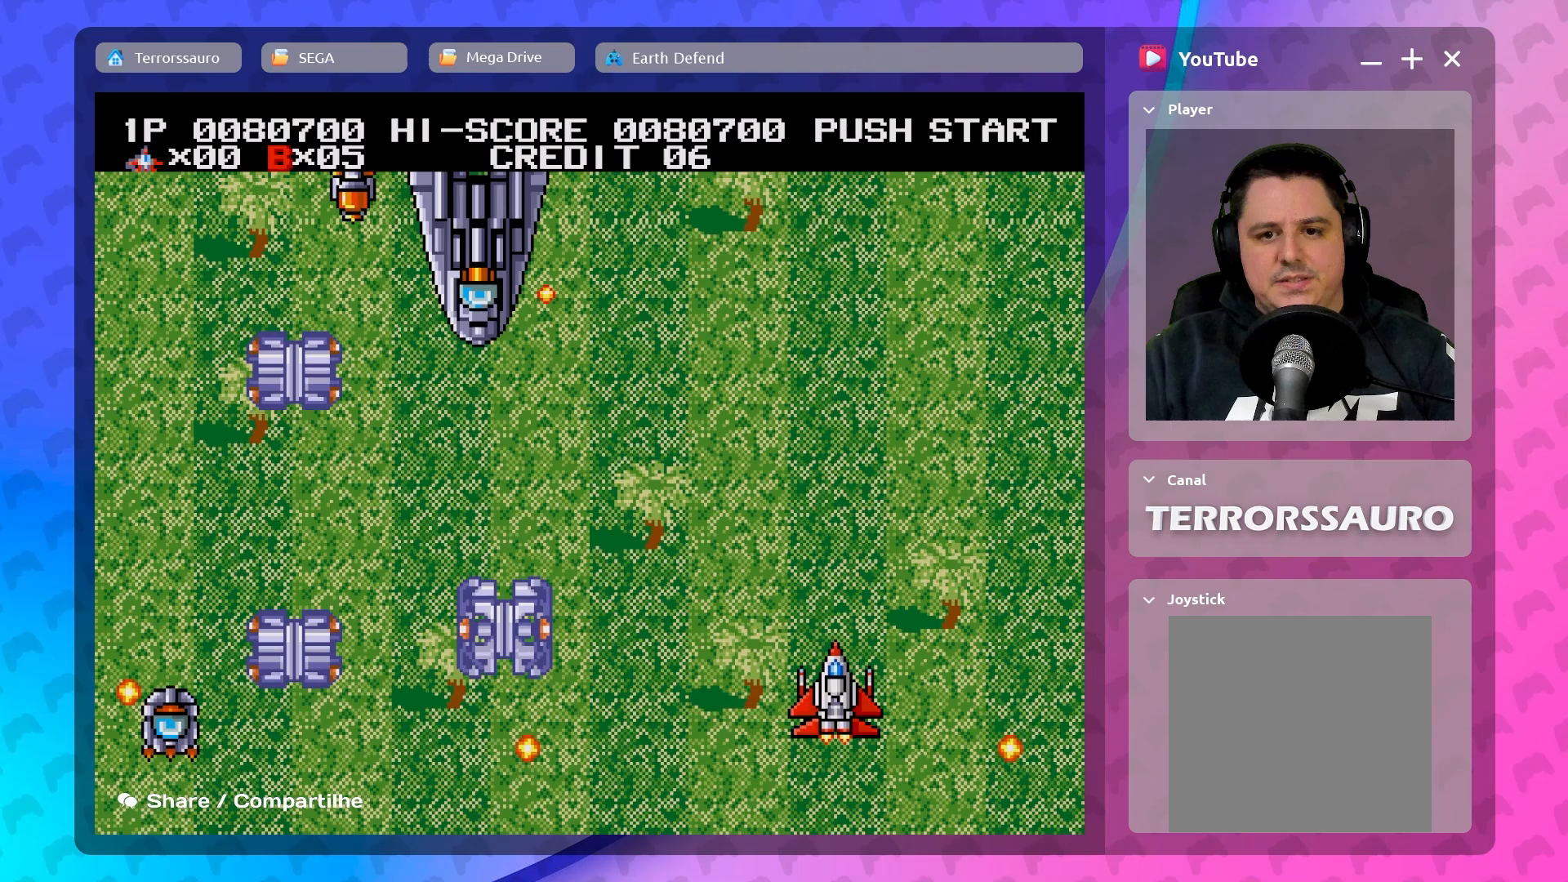
{"buttons": [], "left_stick": "left", "events": [[200, "left_stick", "center"], [400, "left_stick", "left"]]}
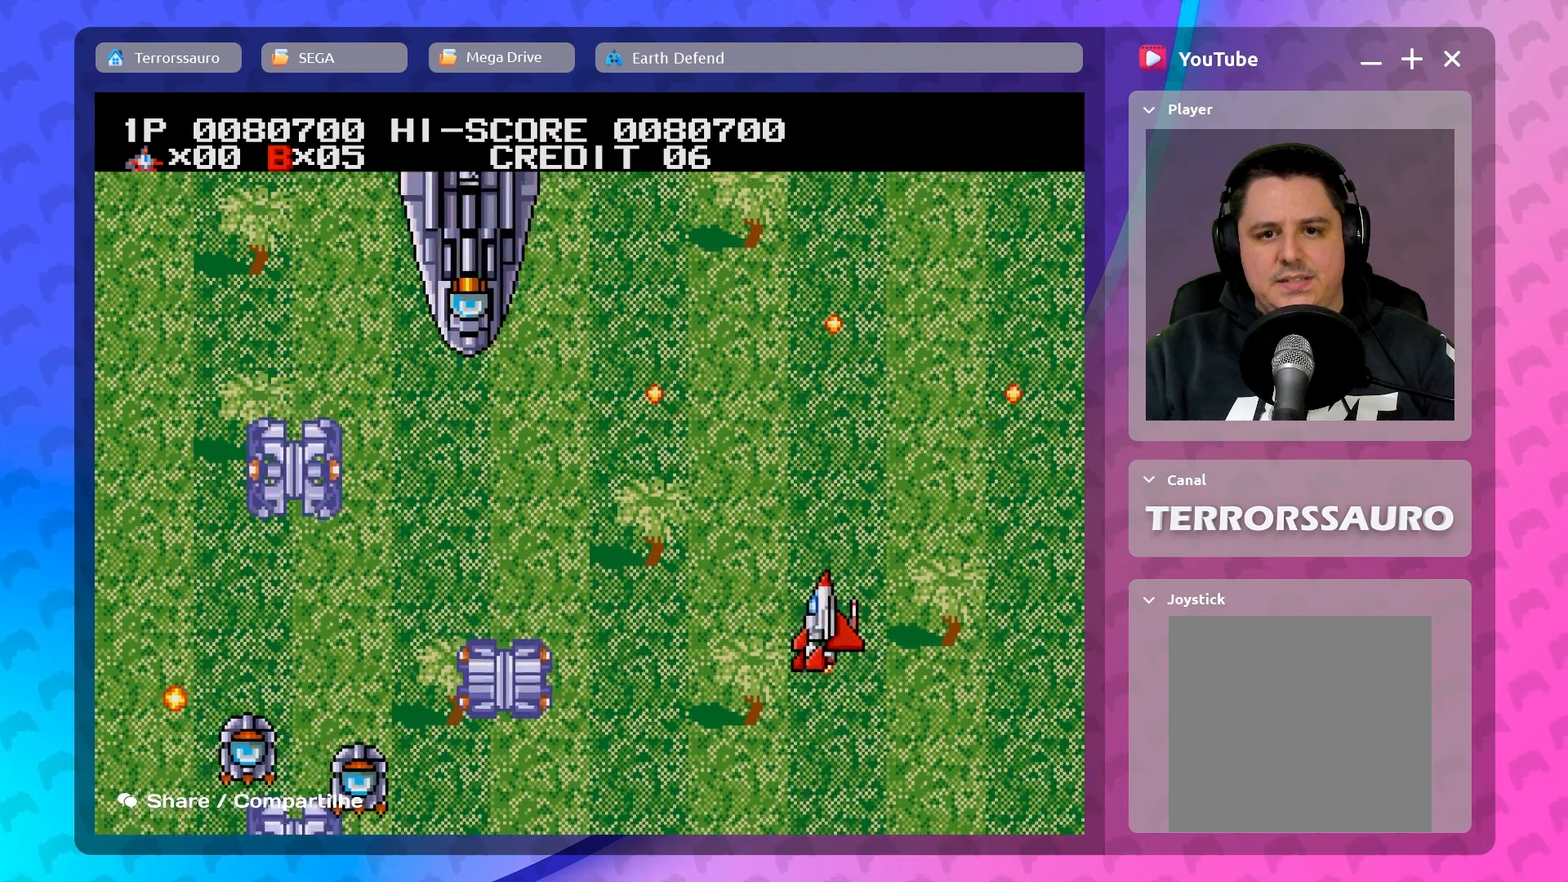
{"buttons": [], "left_stick": "center", "events": [[233, "left_stick", "right"], [333, "left_stick", "center"]]}
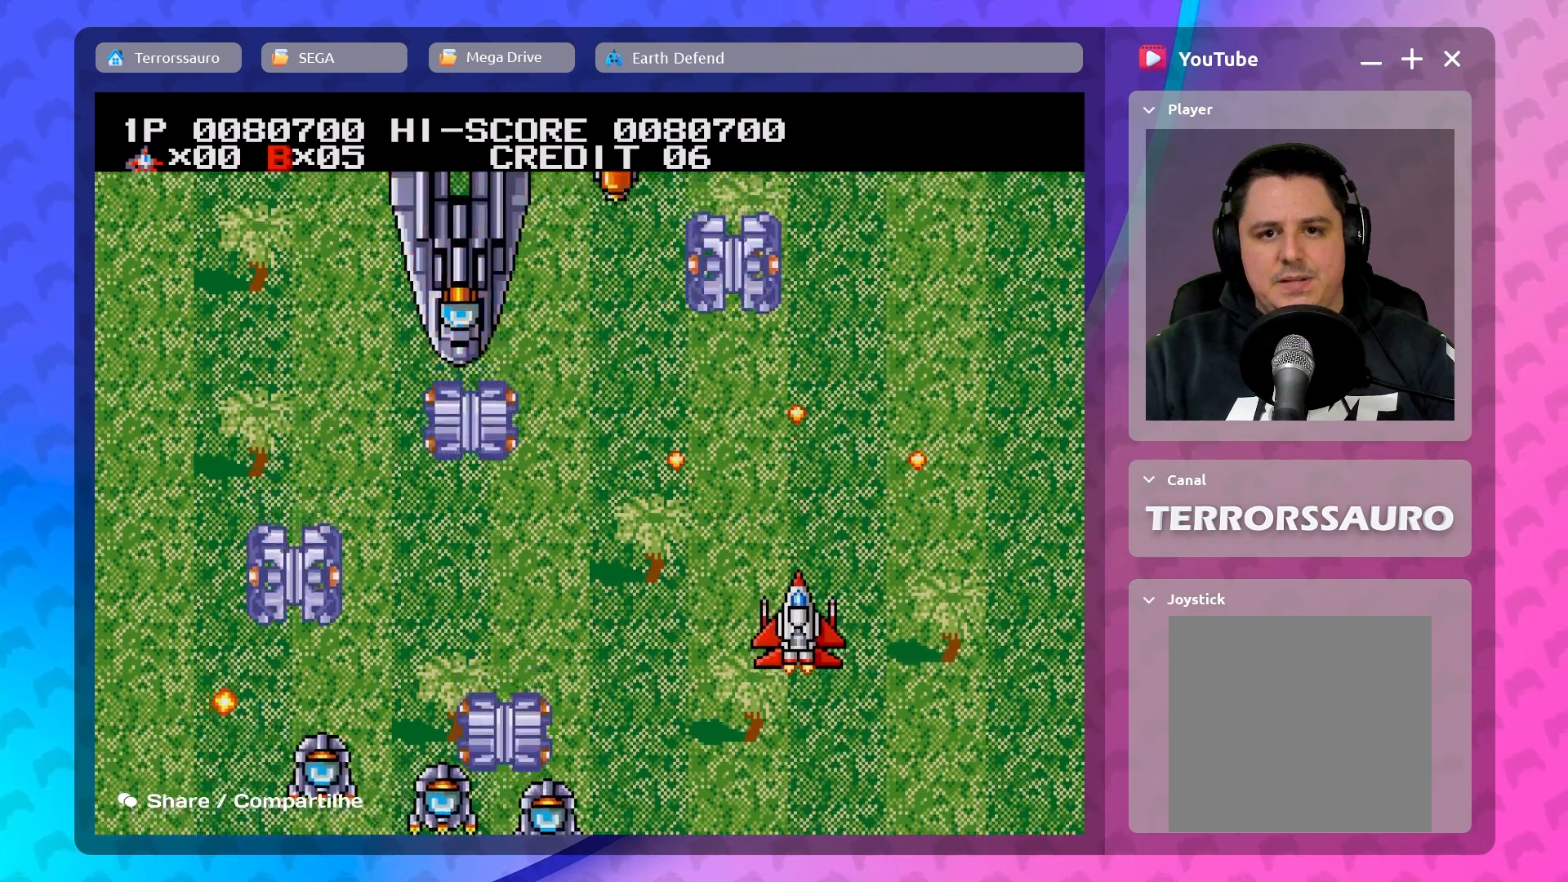
{"buttons": [], "left_stick": "up", "events": [[117, "left_stick", "right"], [500, "left_stick", "up"]]}
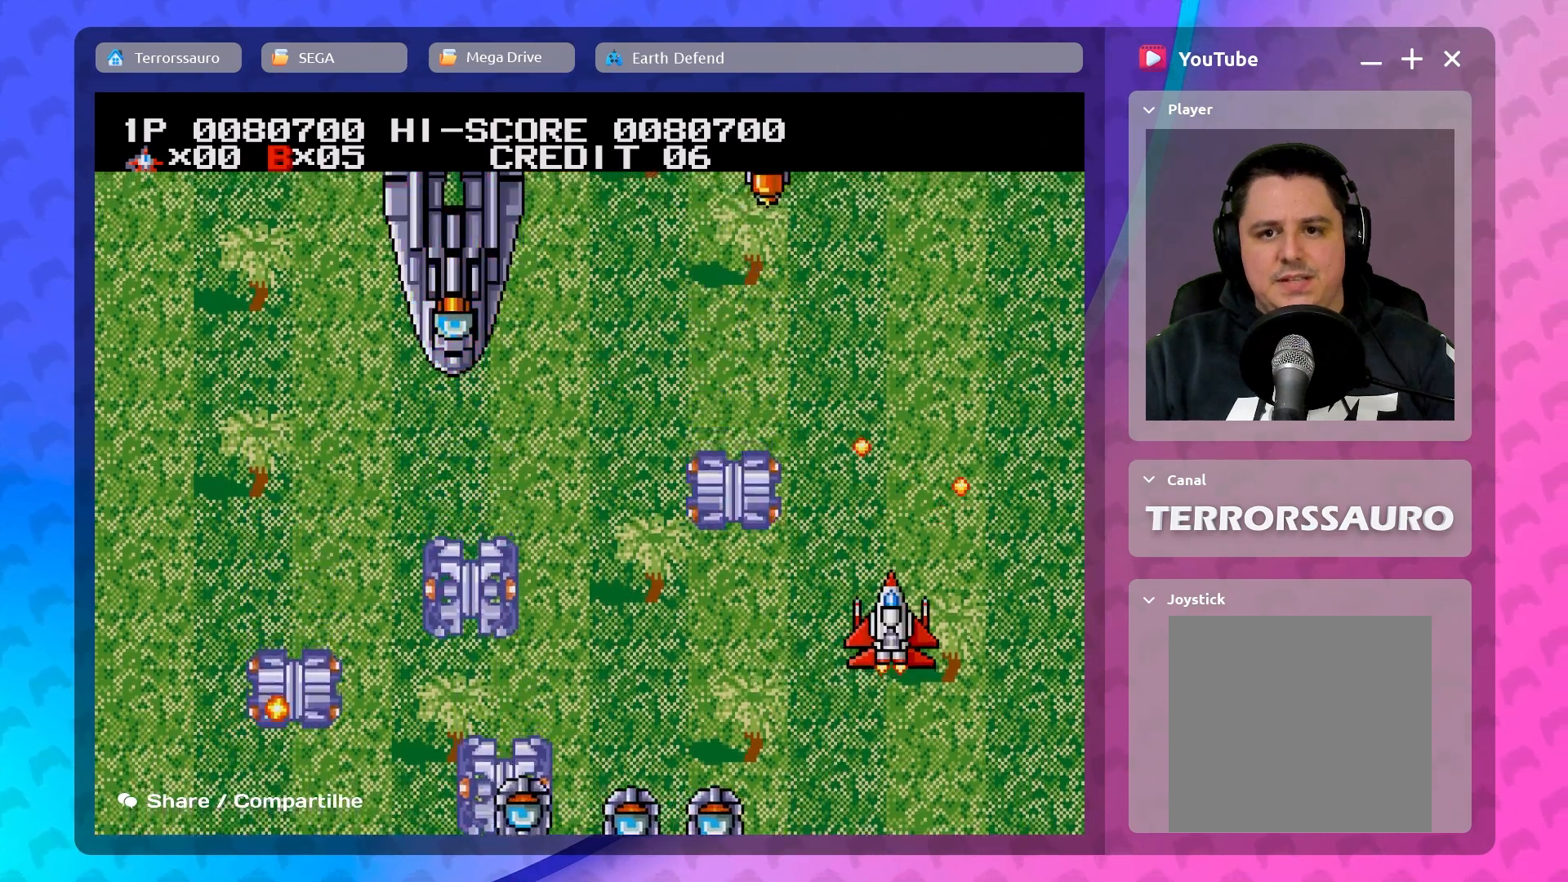
{"buttons": [], "left_stick": "up-left", "events": [[133, "left_stick", "center"], [367, "left_stick", "up-left"]]}
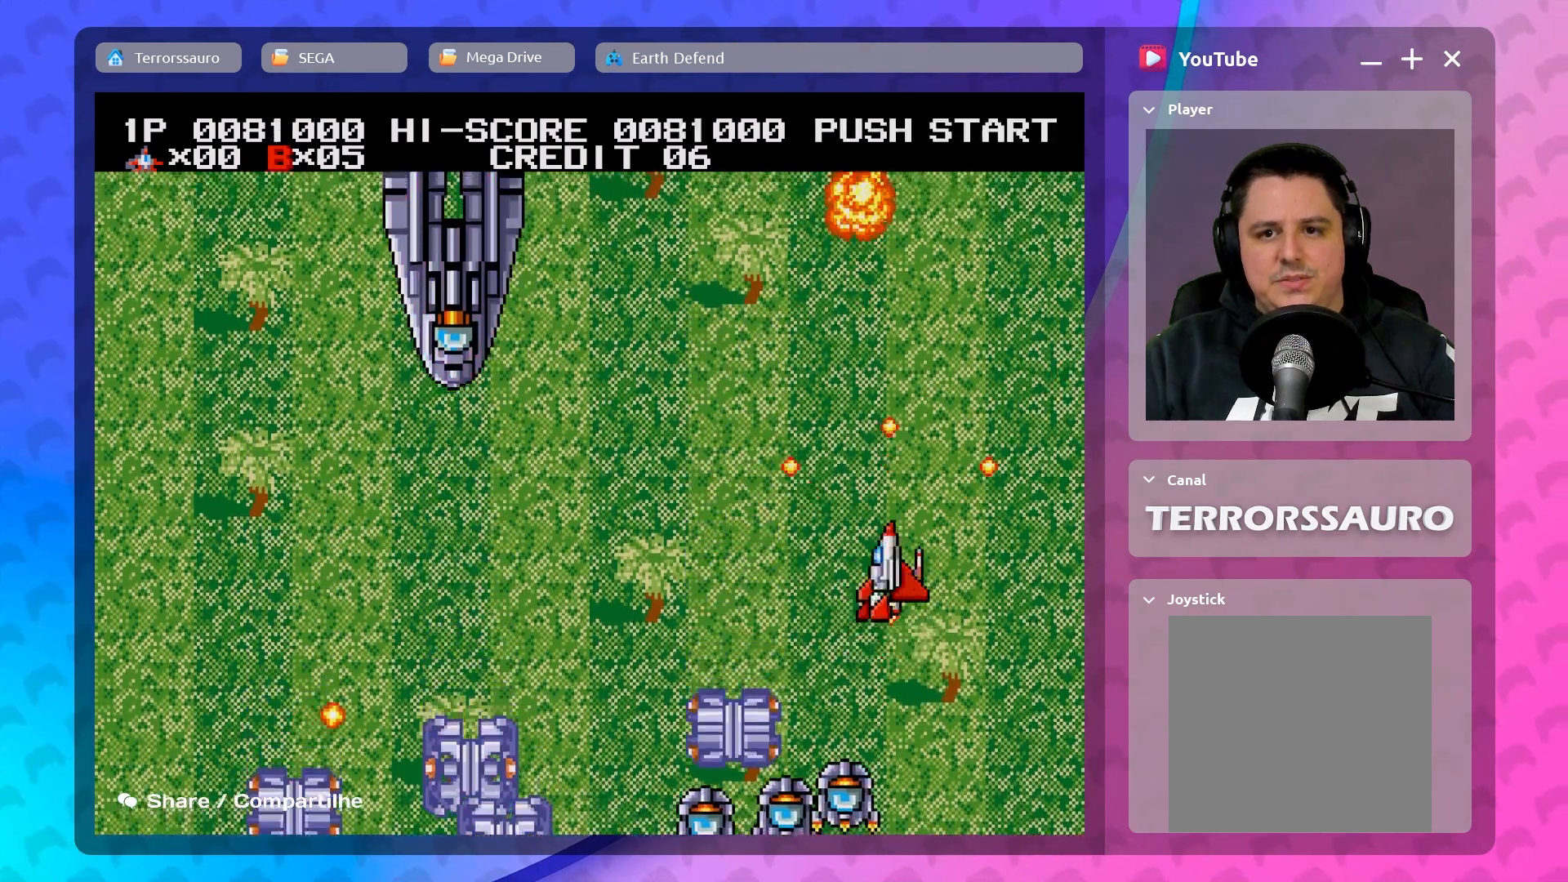
{"buttons": [], "left_stick": "left", "events": [[83, "left_stick", "left"]]}
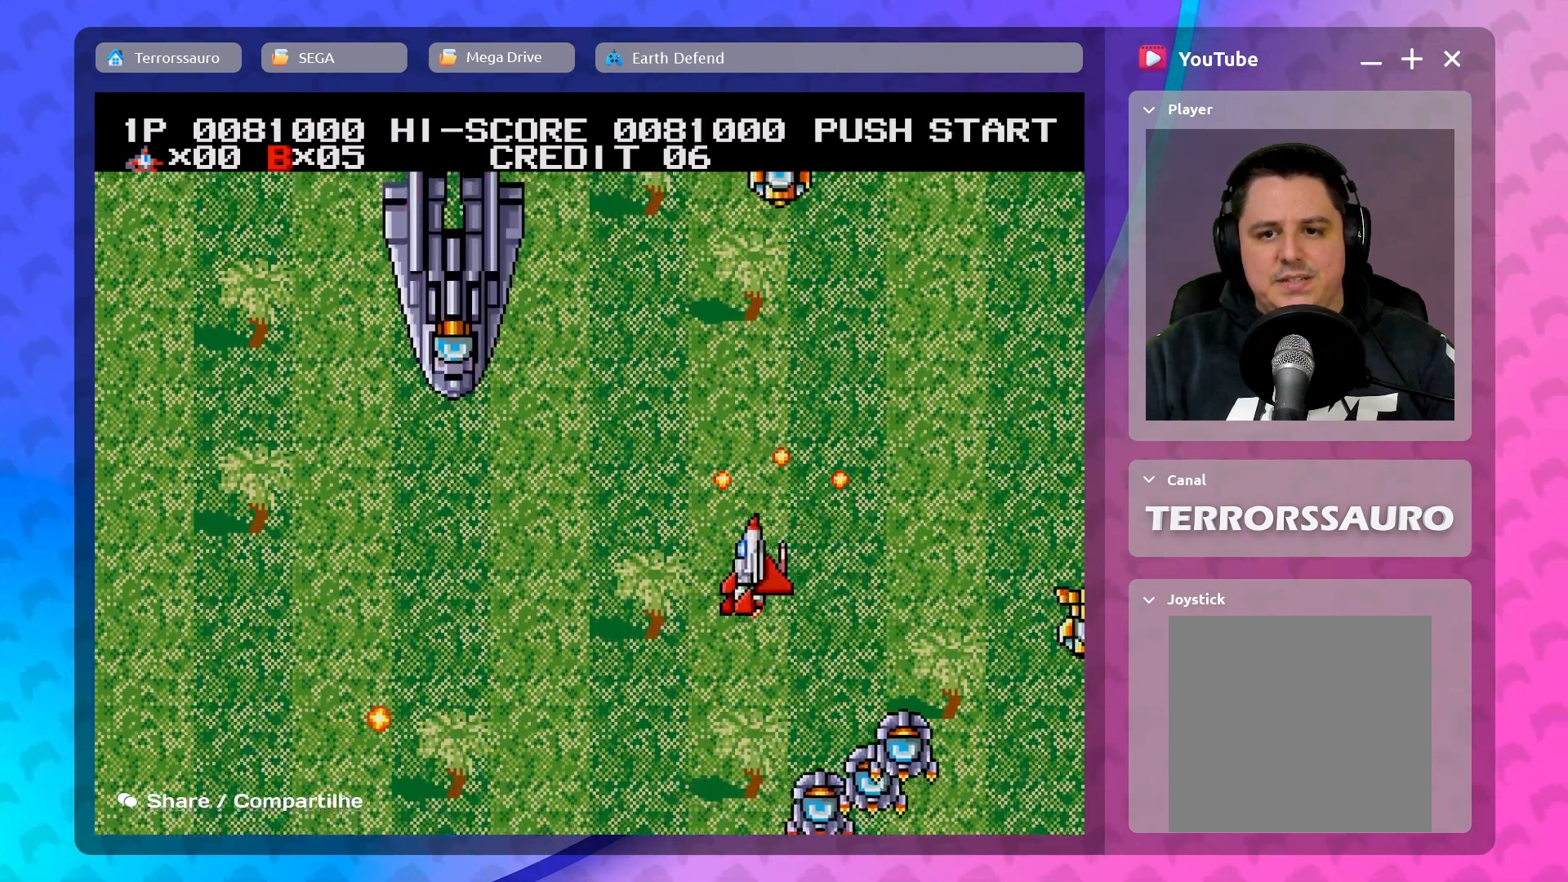
{"buttons": [], "left_stick": "center", "events": [[117, "left_stick", "center"]]}
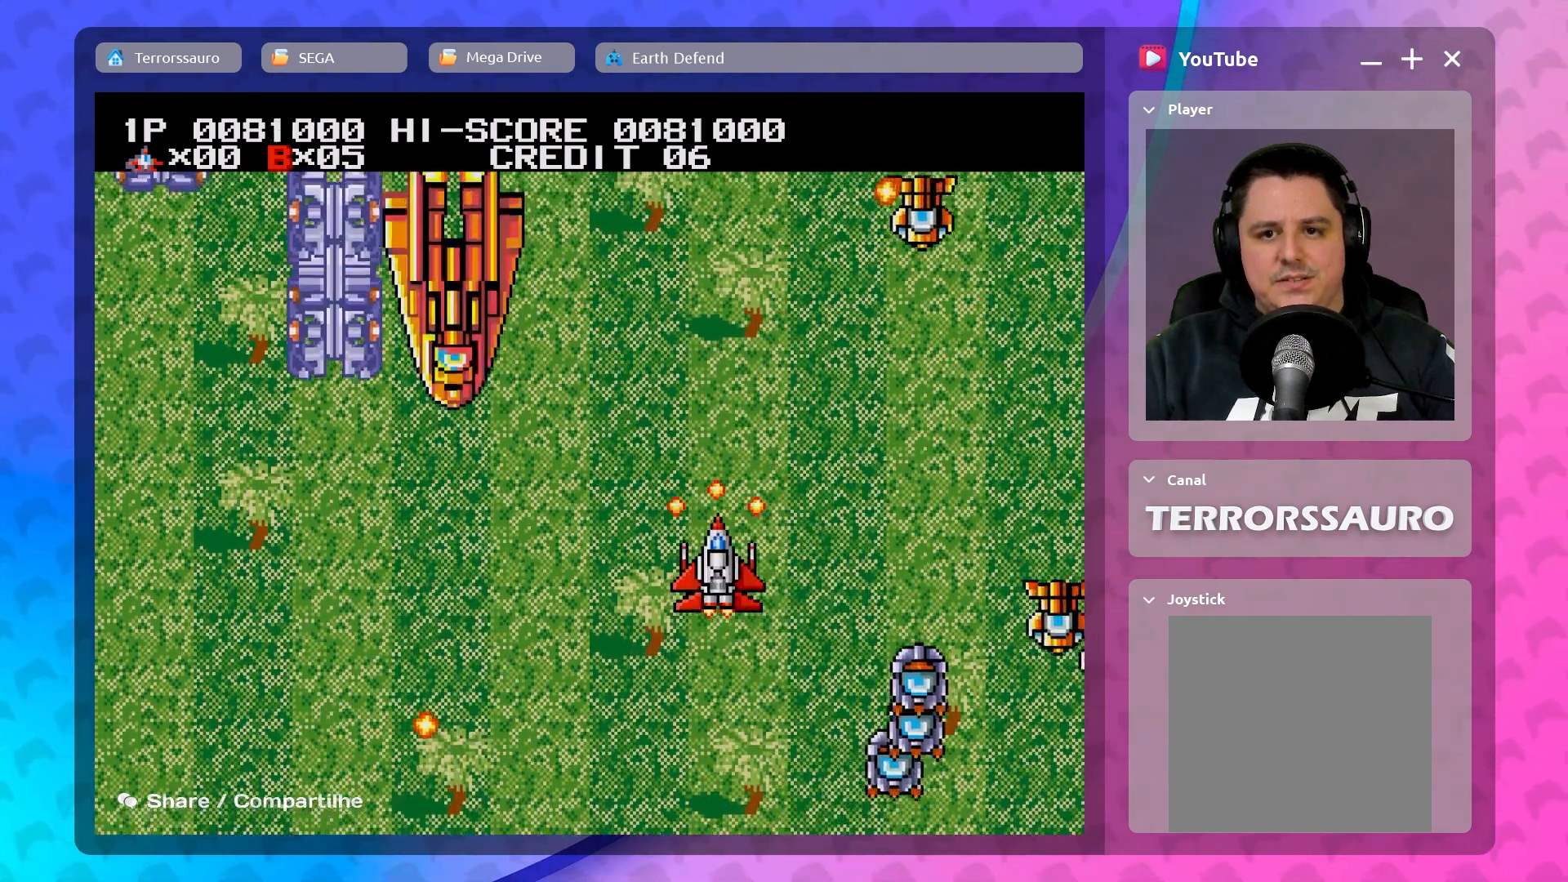
{"buttons": [], "left_stick": "down", "events": [[250, "left_stick", "down"]]}
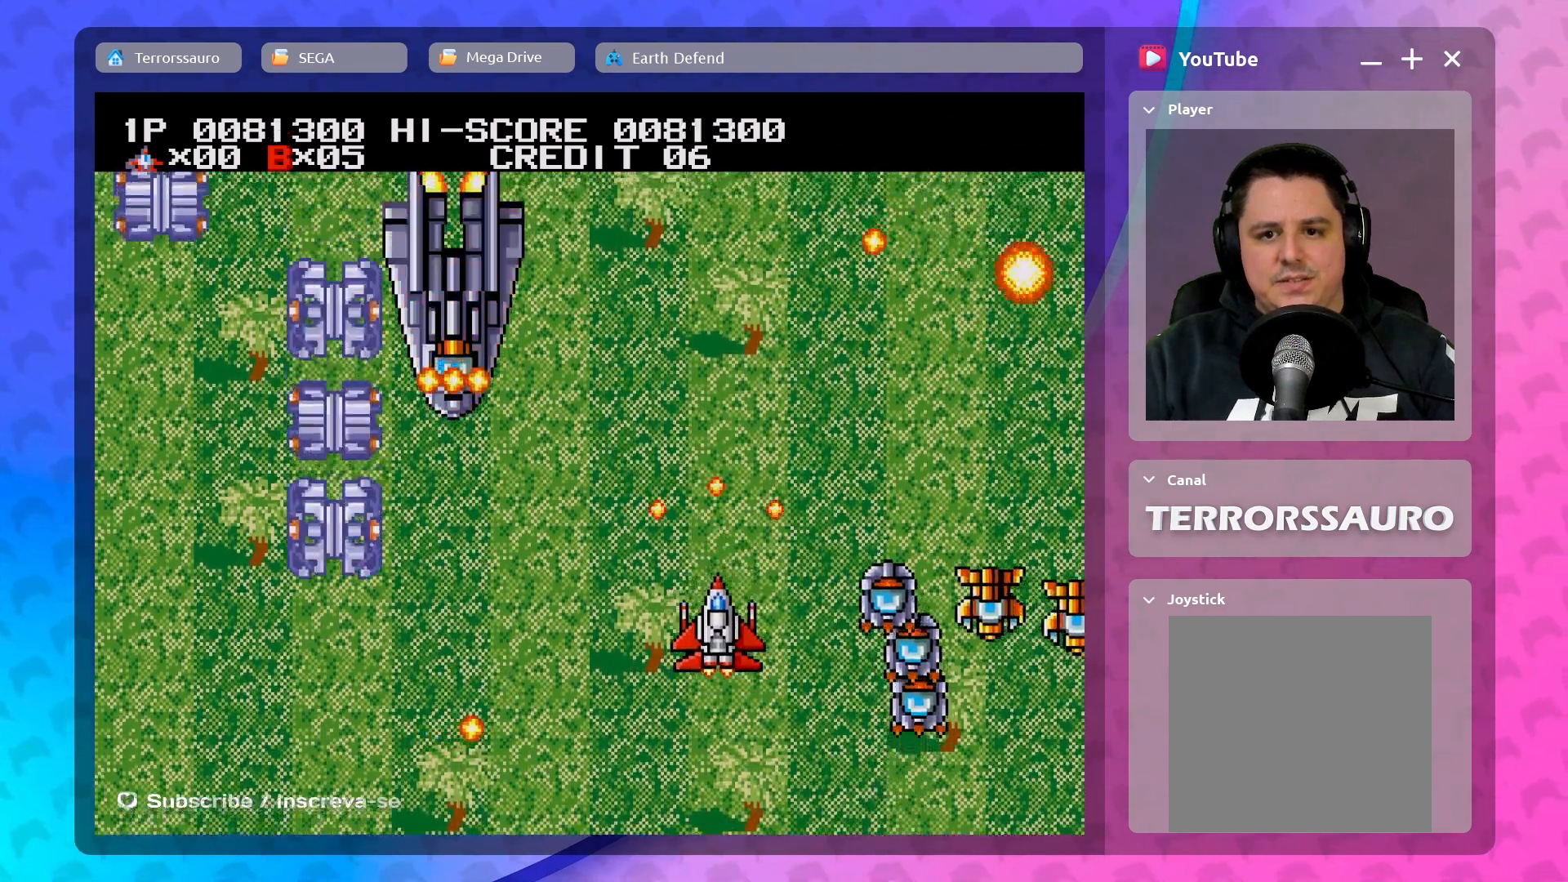
{"buttons": [], "left_stick": "center", "events": [[250, "left_stick", "down-right"], [467, "left_stick", "center"]]}
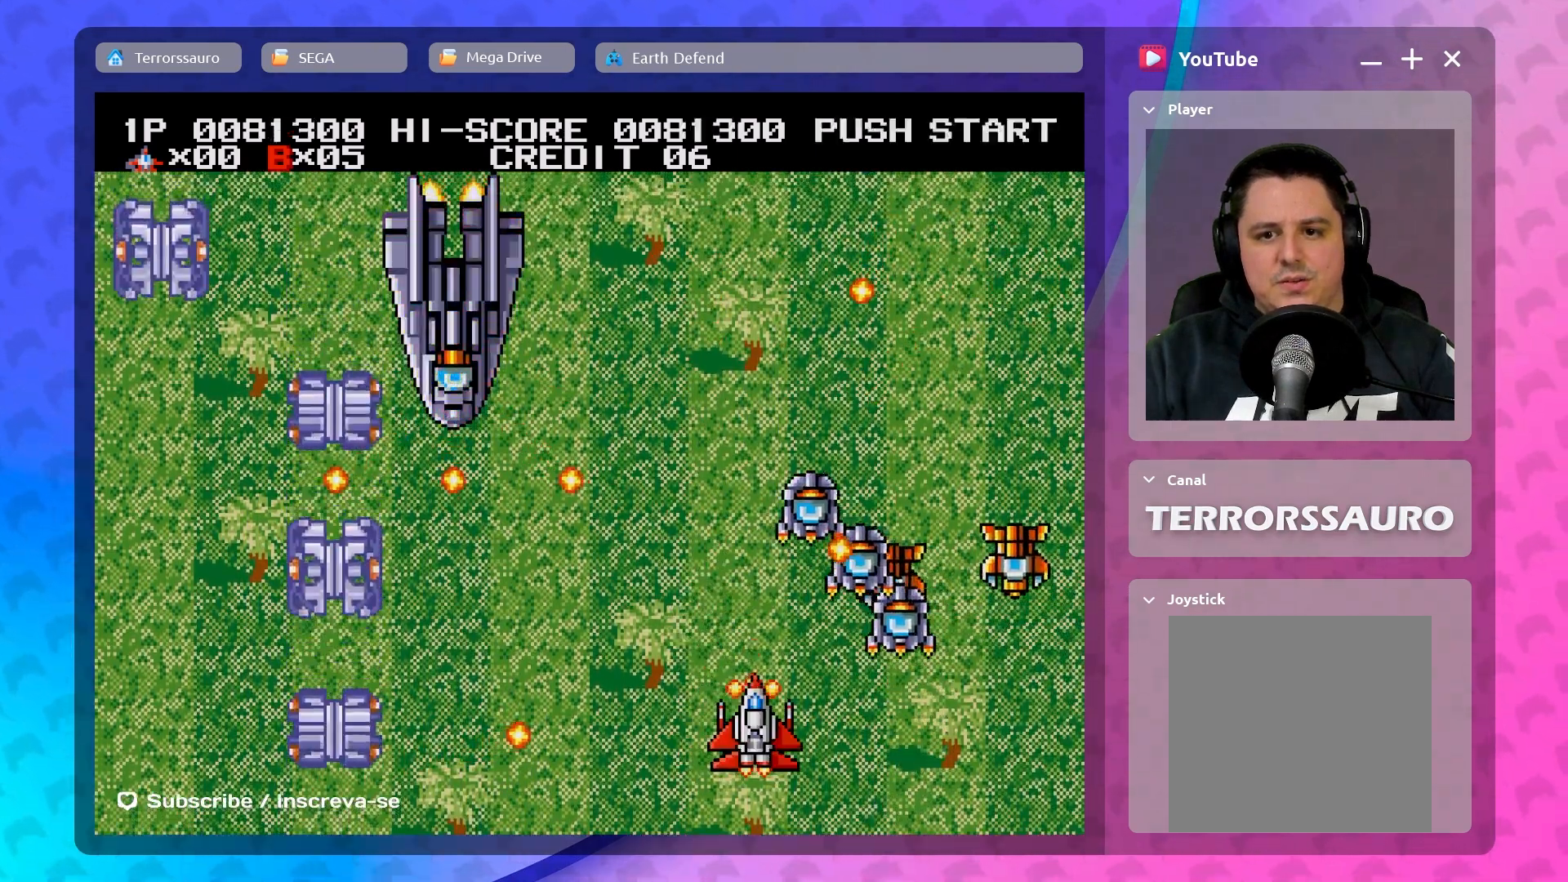
{"buttons": [], "left_stick": "right", "events": [[333, "left_stick", "right"]]}